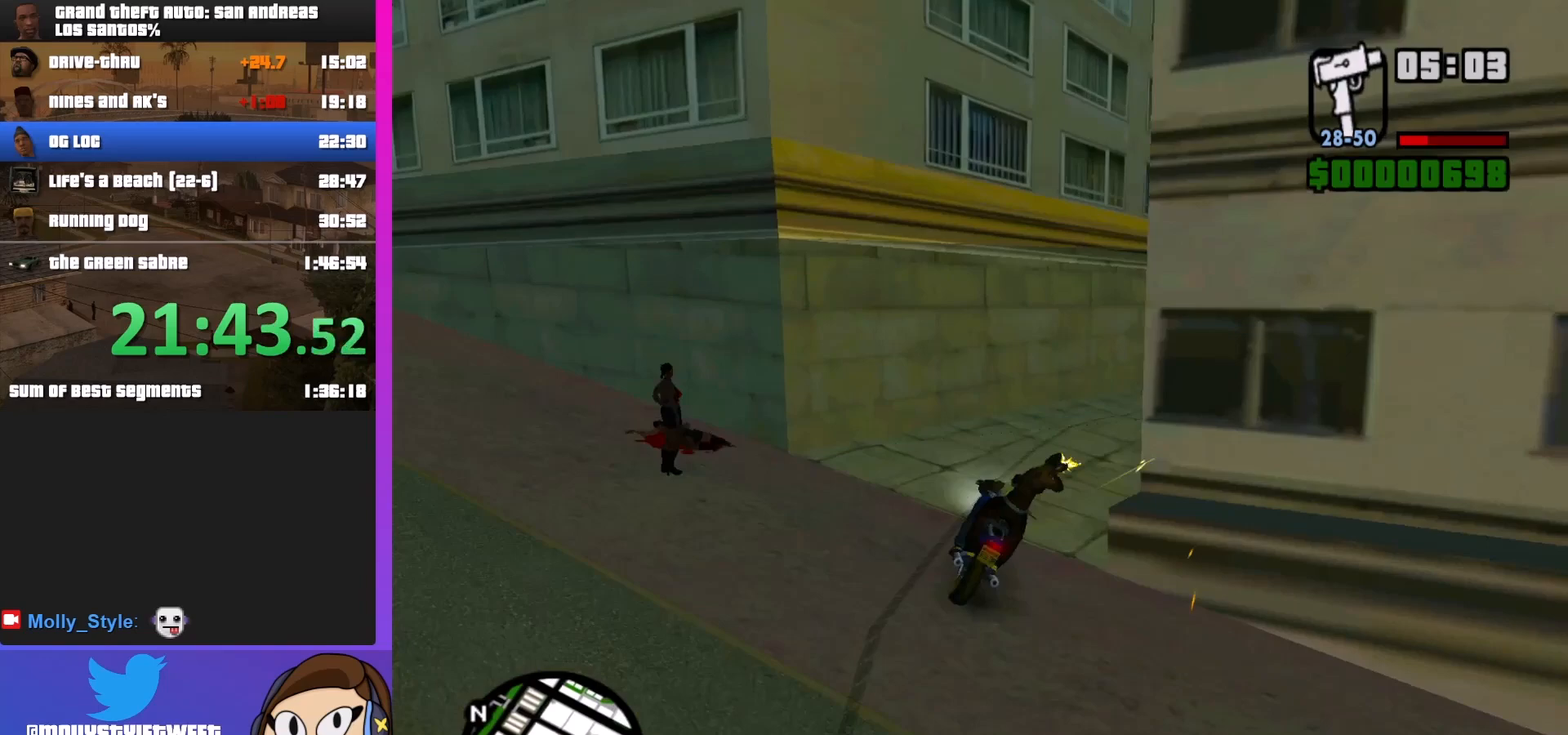
Gameplay with keyboard and mouse; each line is a JSON object with the keys and mouse buttons held at the frame after it. "events" lists presses ("down") and releases ("up") of "a", "alt", "c", "d", "down", "e", "escape", "f", "g", "h", "left", "q", "right", "s", "shift", "space", "tab", "up", "v", "w", "mouse_left", "mouse_middle", "mouse_right", "mouse_wheel_up" and "mouse_wheel_down" between this image and that frame as [ms after this image, input, new state], when the widget could be followed in between. "mouse_left", "mouse_middle", "mouse_right", "mouse_wheel_up", "mouse_wheel_down" = the "left", "middle", "right", "wheel_up", "wheel_down" buttons of the "mouse" list. No other keys are recorded. Mouse movement is not recorded.
{"keys": ["d", "w"], "mouse": [], "events": [[233, "d", "up"], [433, "d", "down"]]}
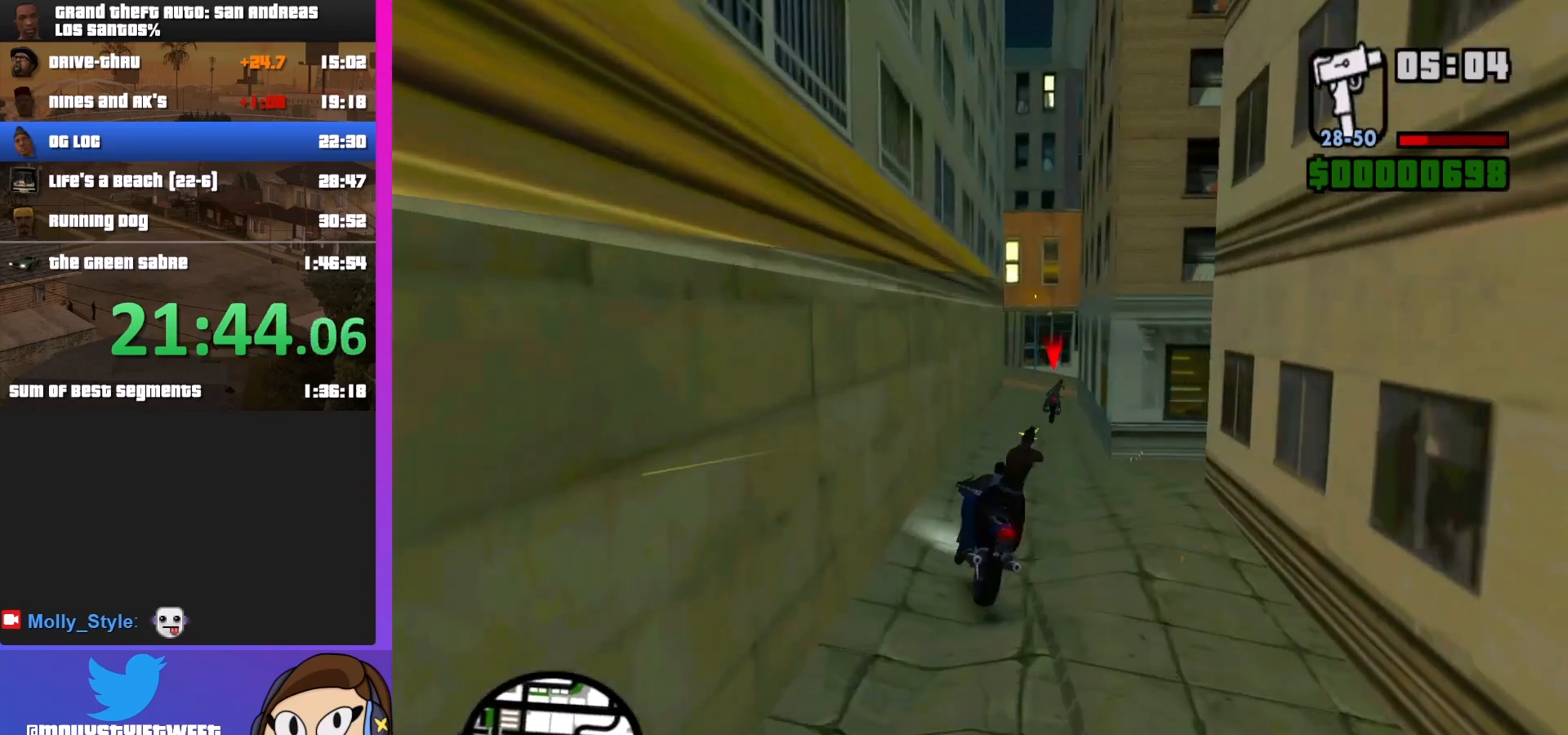
{"keys": ["w"], "mouse": [], "events": [[233, "d", "up"]]}
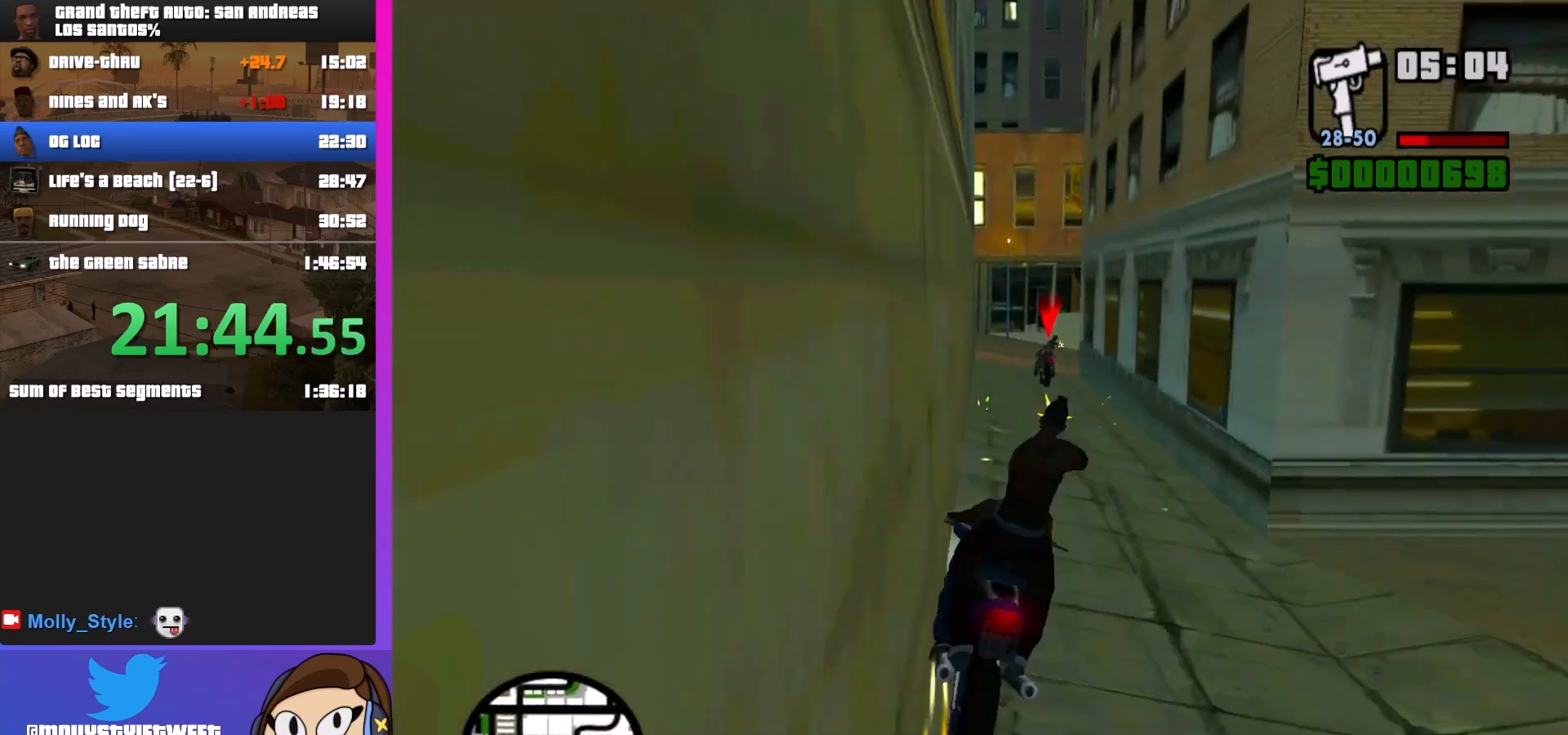
{"keys": ["d", "w"], "mouse": [], "events": [[300, "d", "down"]]}
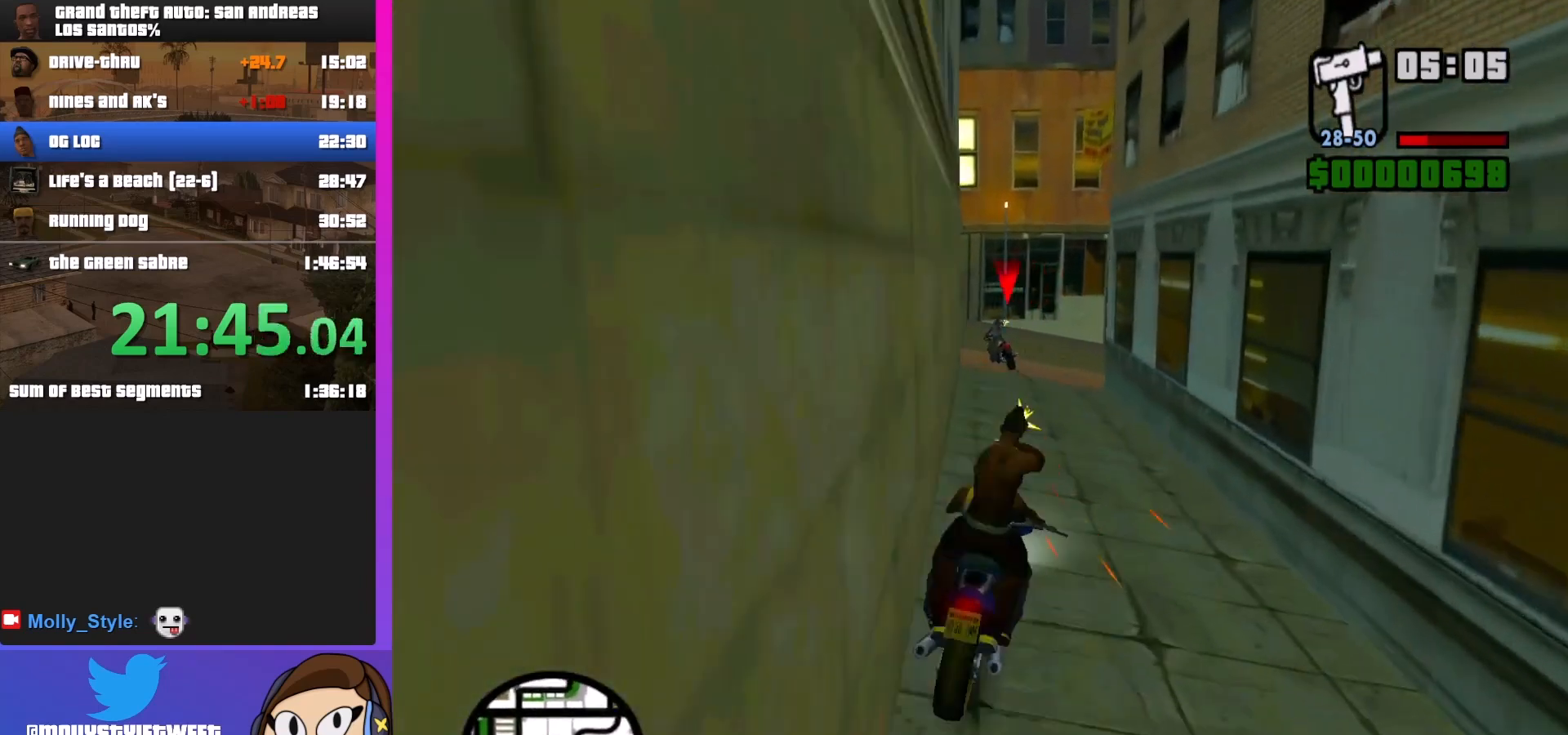
{"keys": ["a"], "mouse": [], "events": [[33, "d", "up"], [300, "a", "down"], [400, "w", "up"]]}
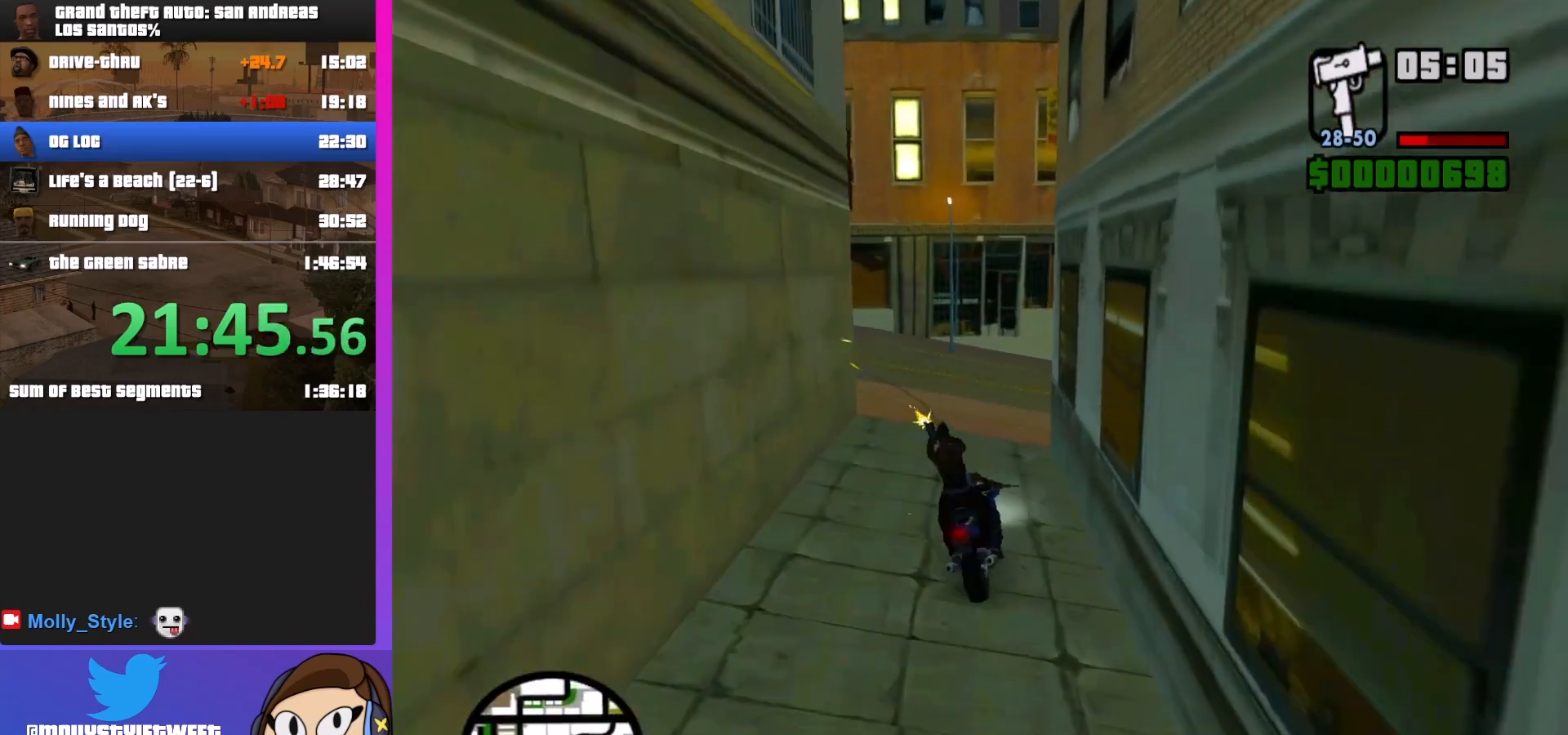
{"keys": ["a"], "mouse": [], "events": []}
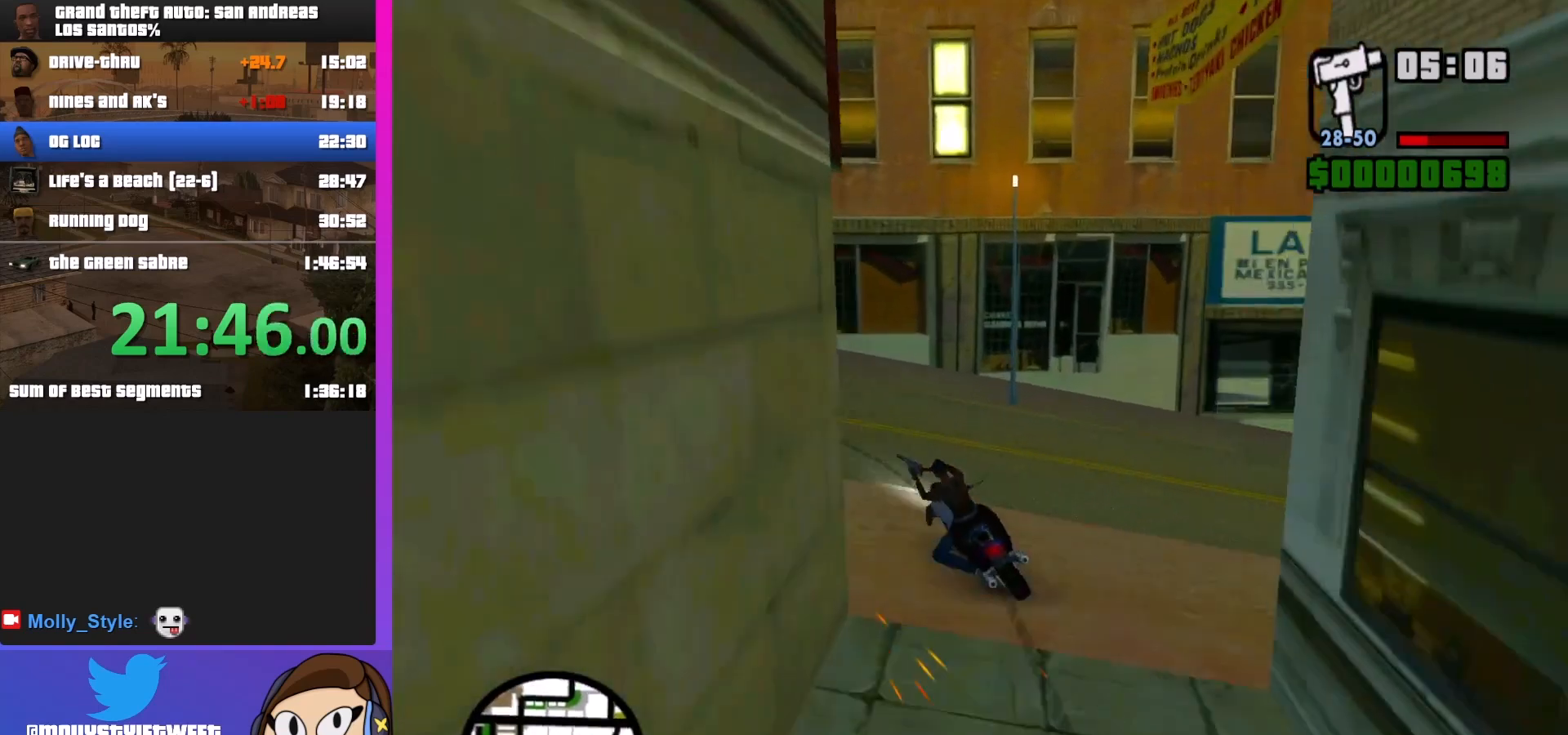
{"keys": ["a", "w"], "mouse": [], "events": [[400, "w", "down"]]}
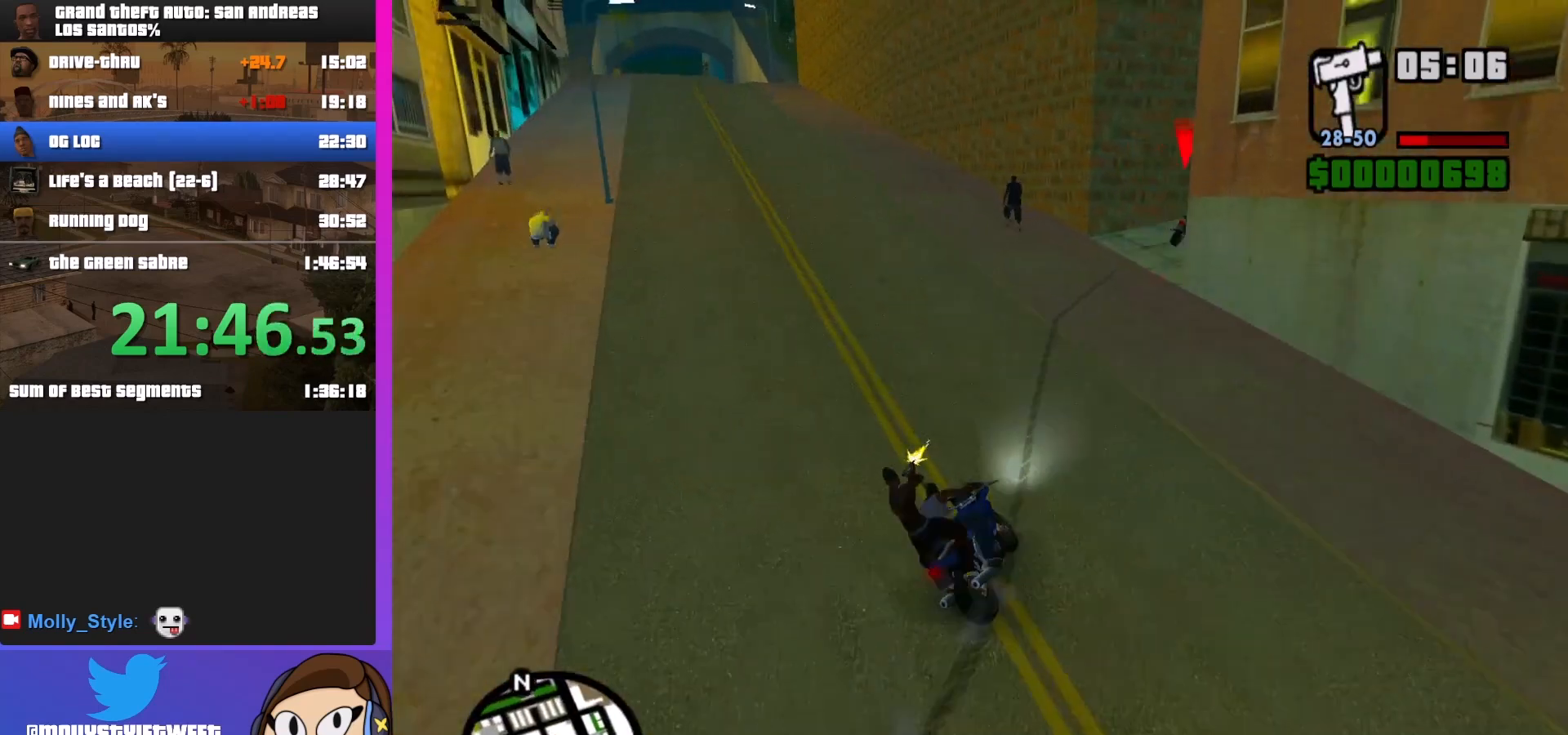
{"keys": ["w"], "mouse": [], "events": [[367, "a", "up"]]}
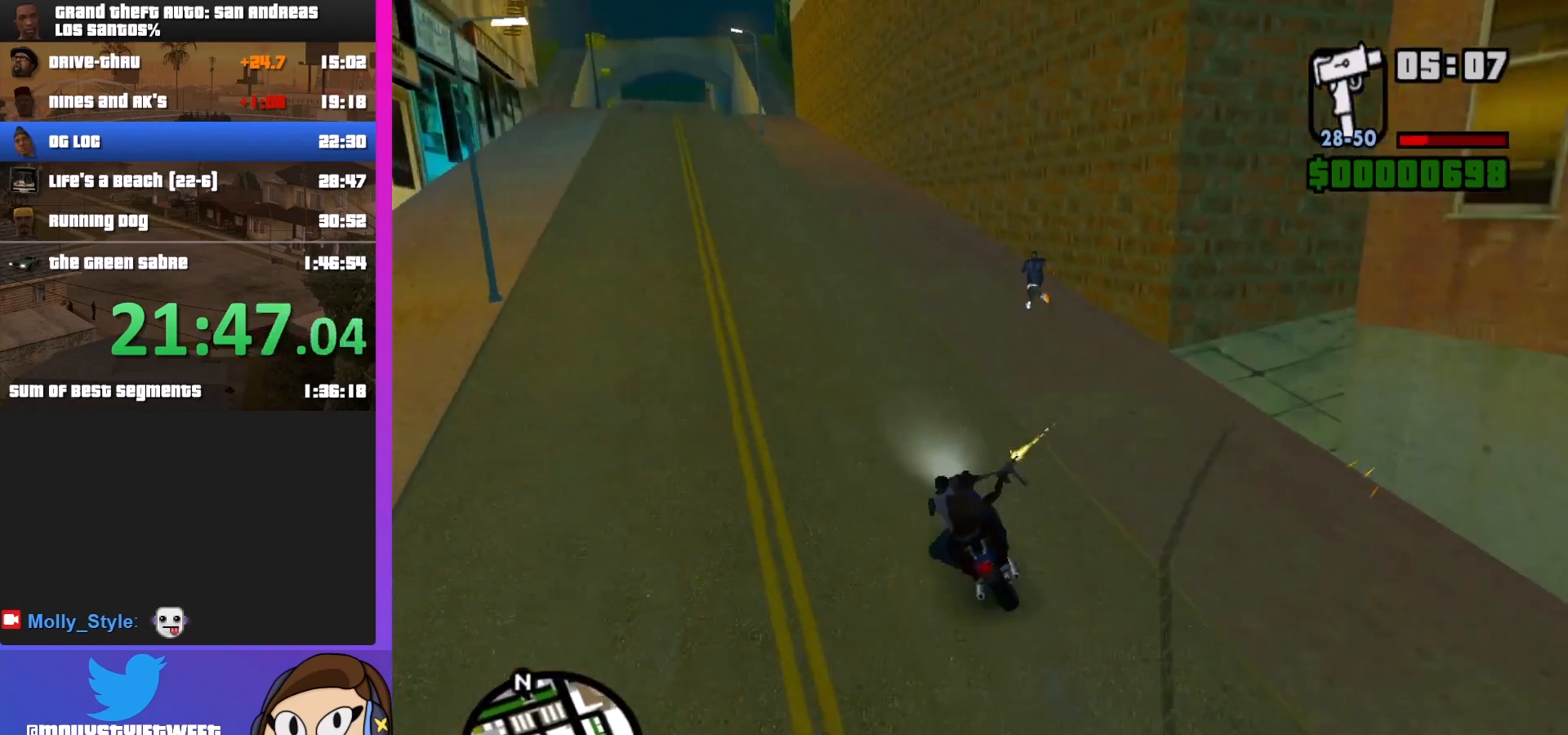
{"keys": ["w"], "mouse": [], "events": []}
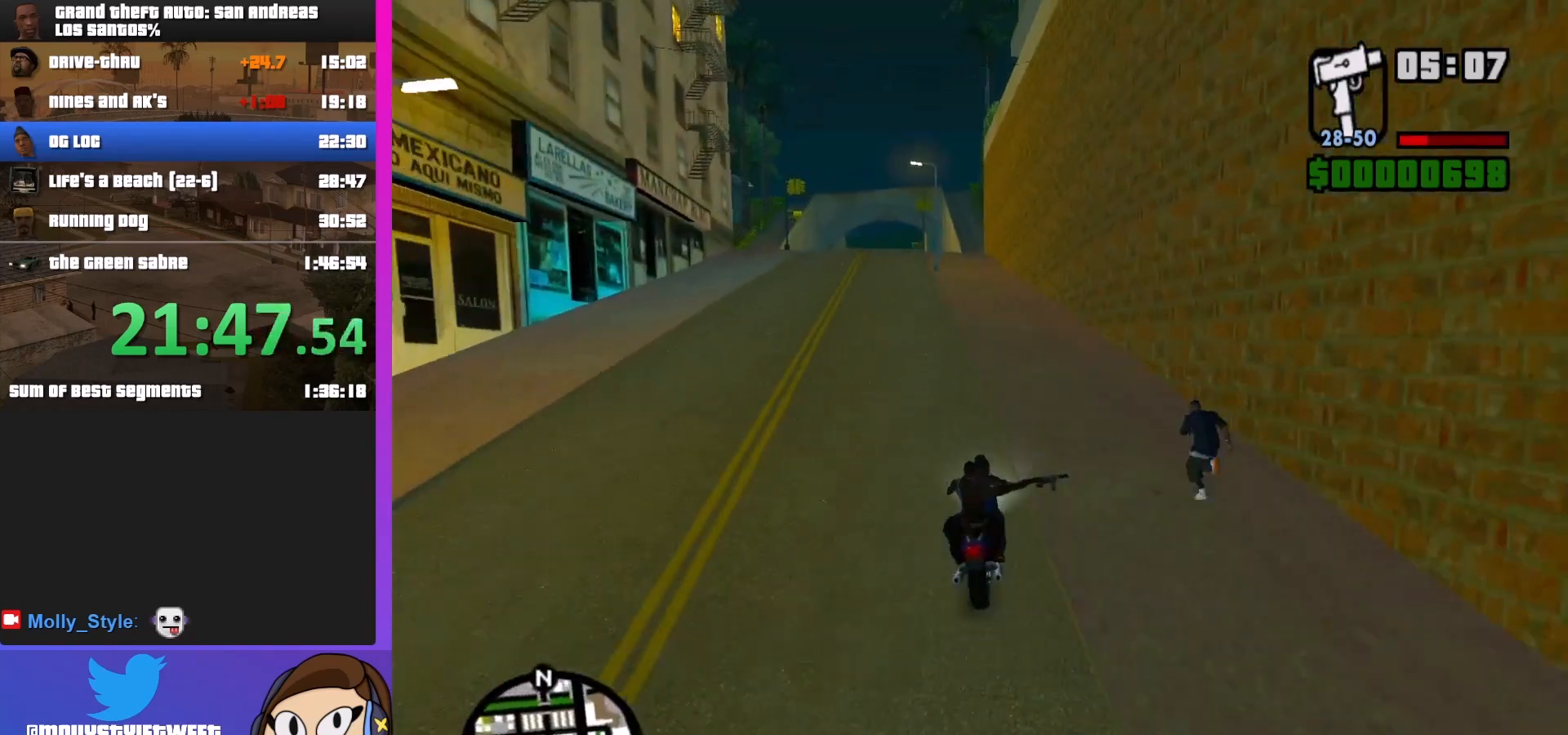
{"keys": ["w"], "mouse": [], "events": [[67, "a", "down"], [267, "a", "up"]]}
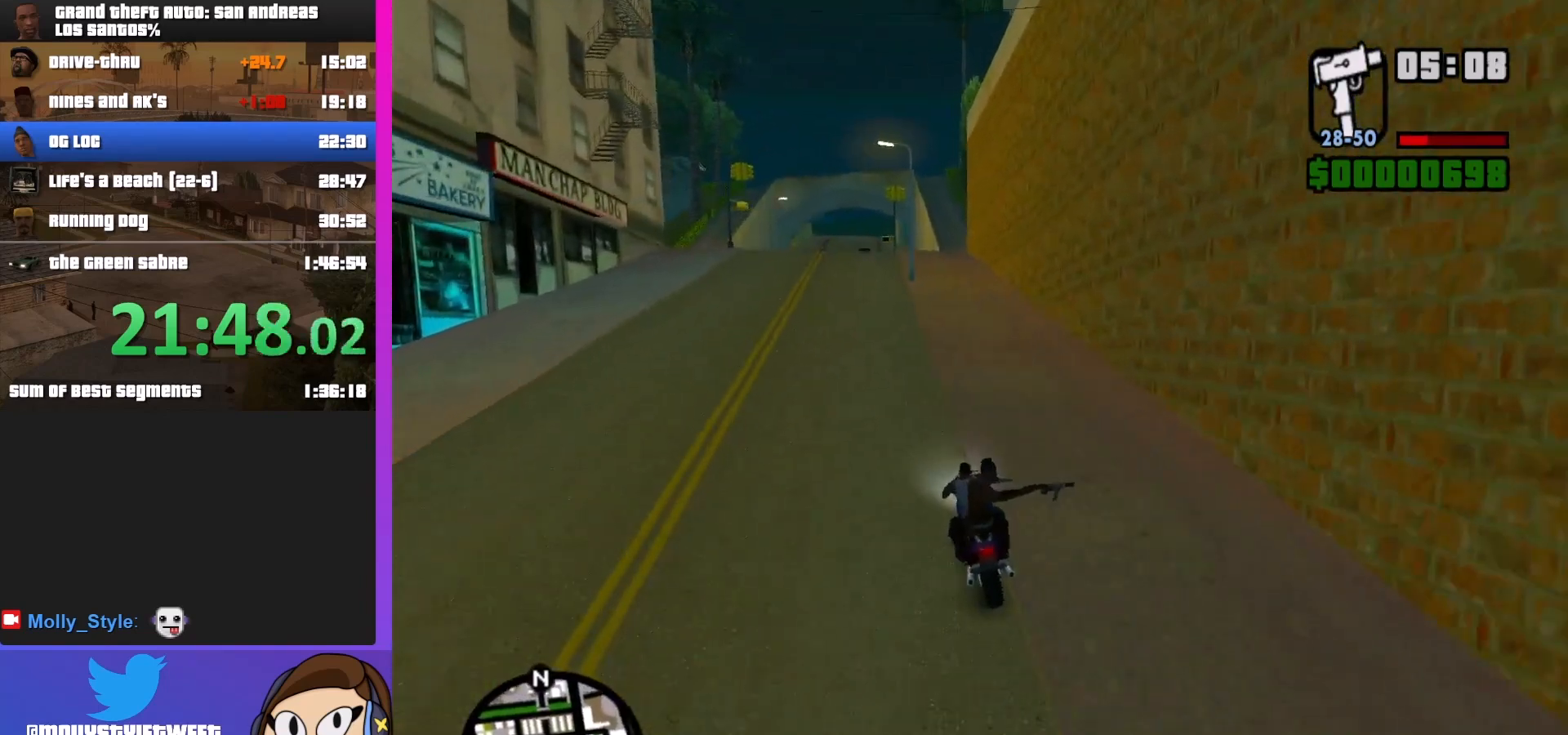
{"keys": ["w"], "mouse": [], "events": [[200, "a", "down"], [400, "a", "up"]]}
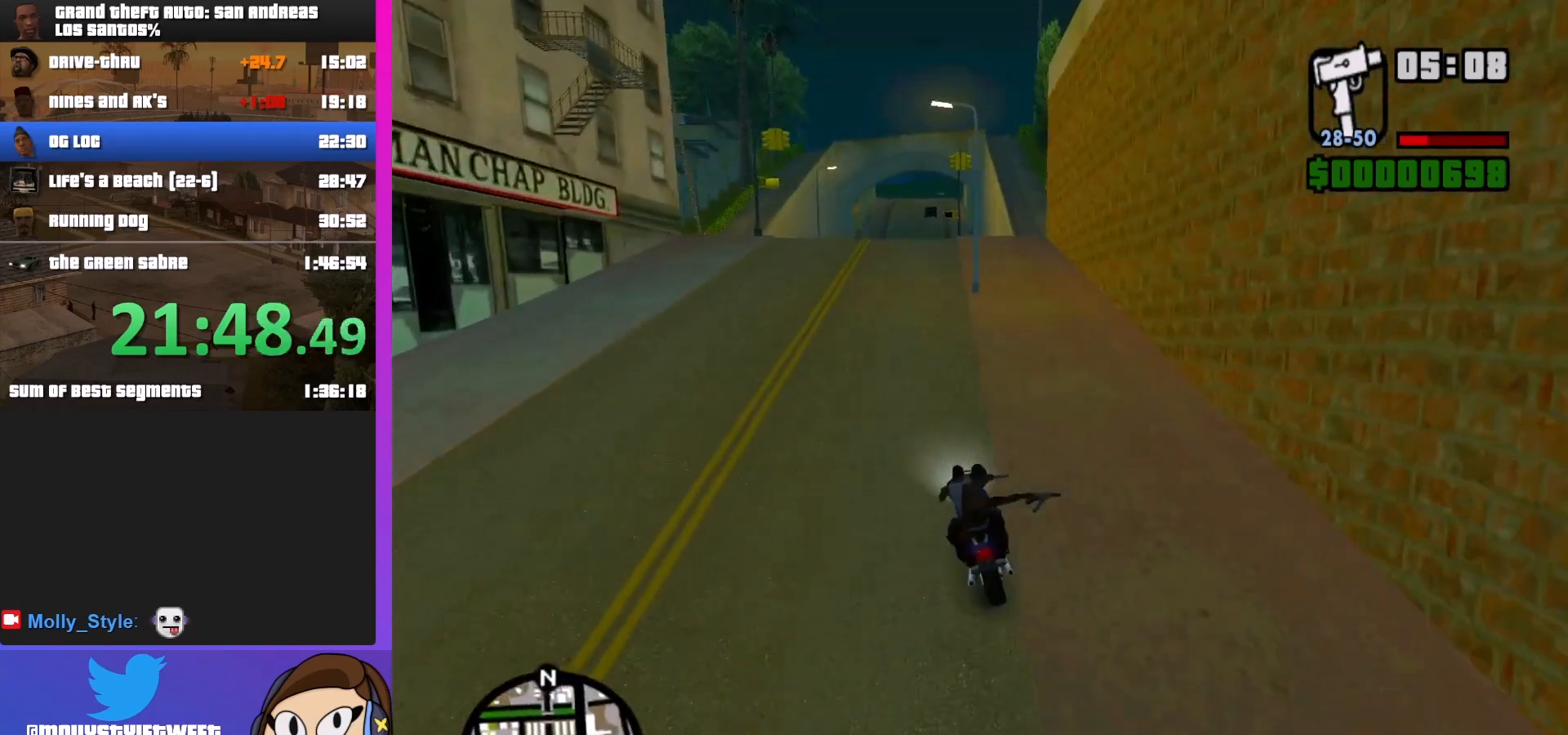
{"keys": ["w"], "mouse": [], "events": []}
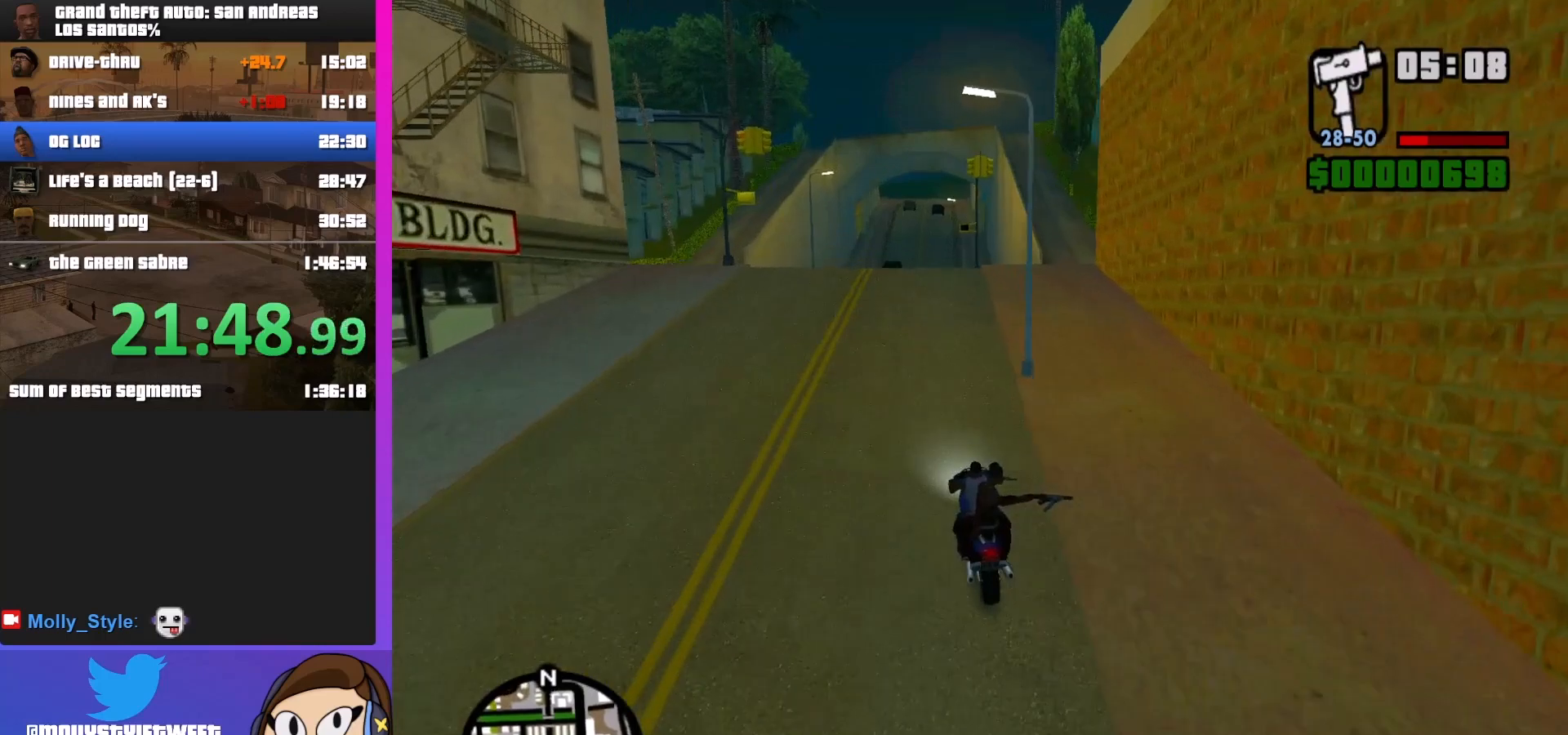
{"keys": ["d"], "mouse": [], "events": [[300, "d", "down"], [367, "w", "up"]]}
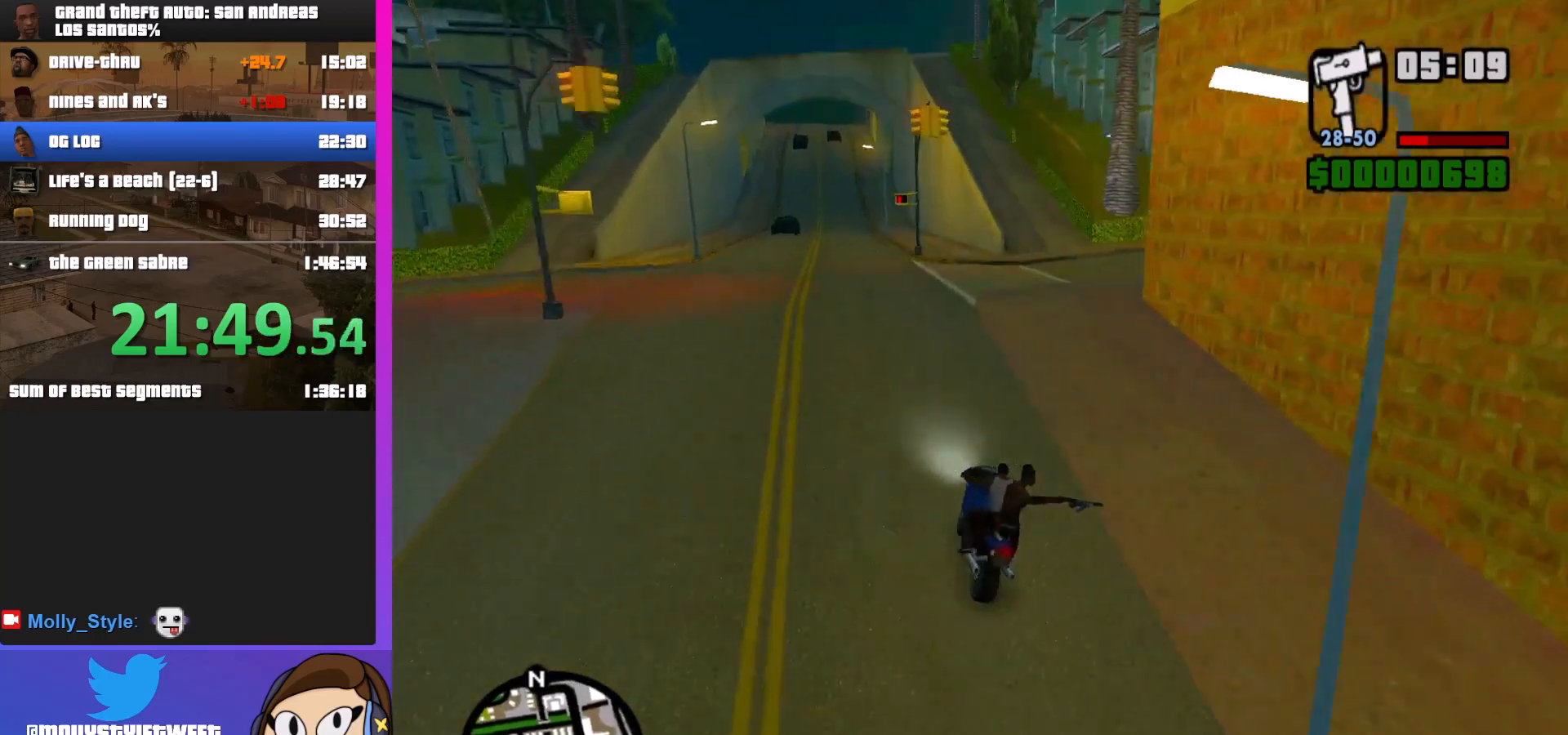
{"keys": ["d", "w"], "mouse": [], "events": [[100, "s", "down"], [233, "s", "up"], [400, "d", "up"], [467, "d", "down"], [467, "w", "down"]]}
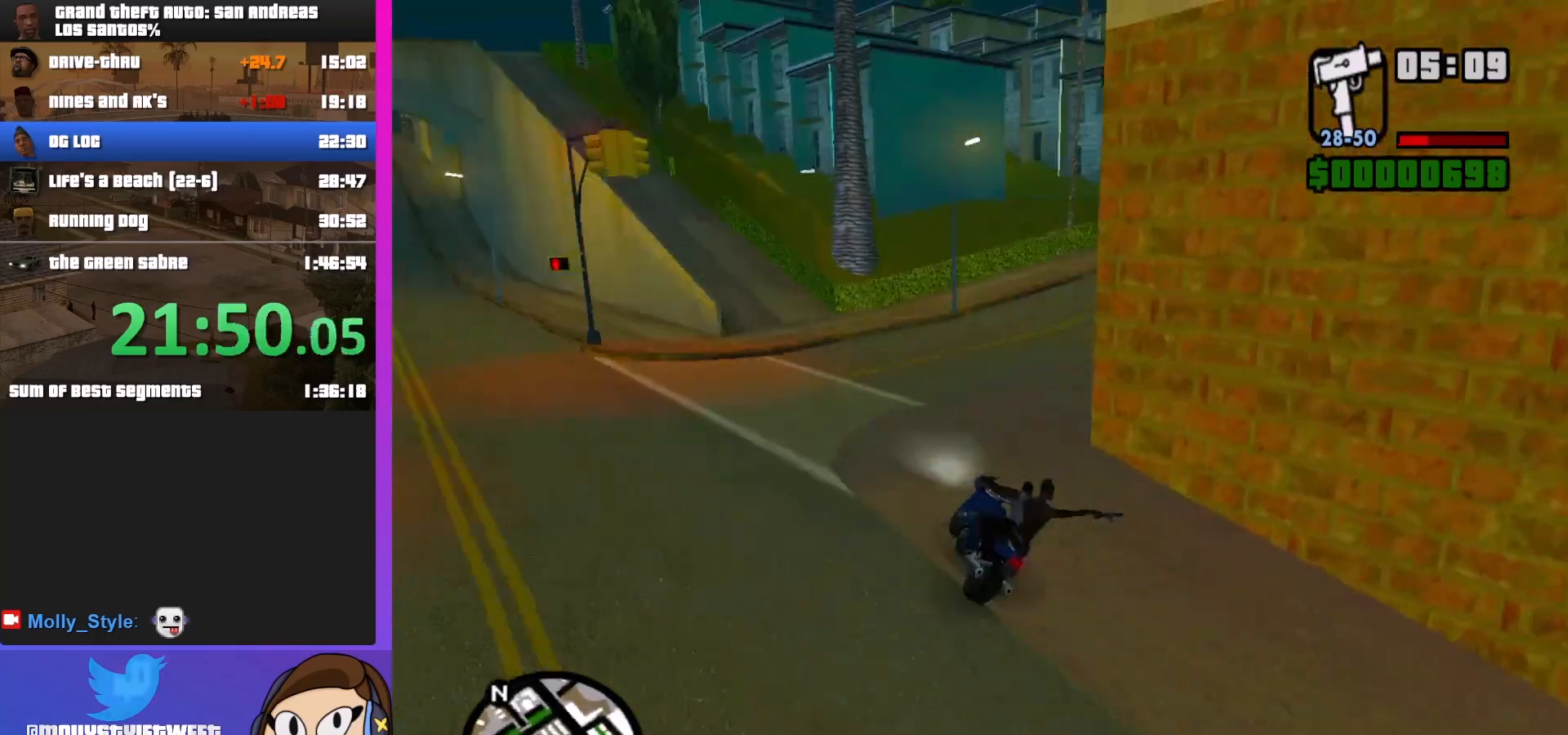
{"keys": ["d", "w"], "mouse": [], "events": []}
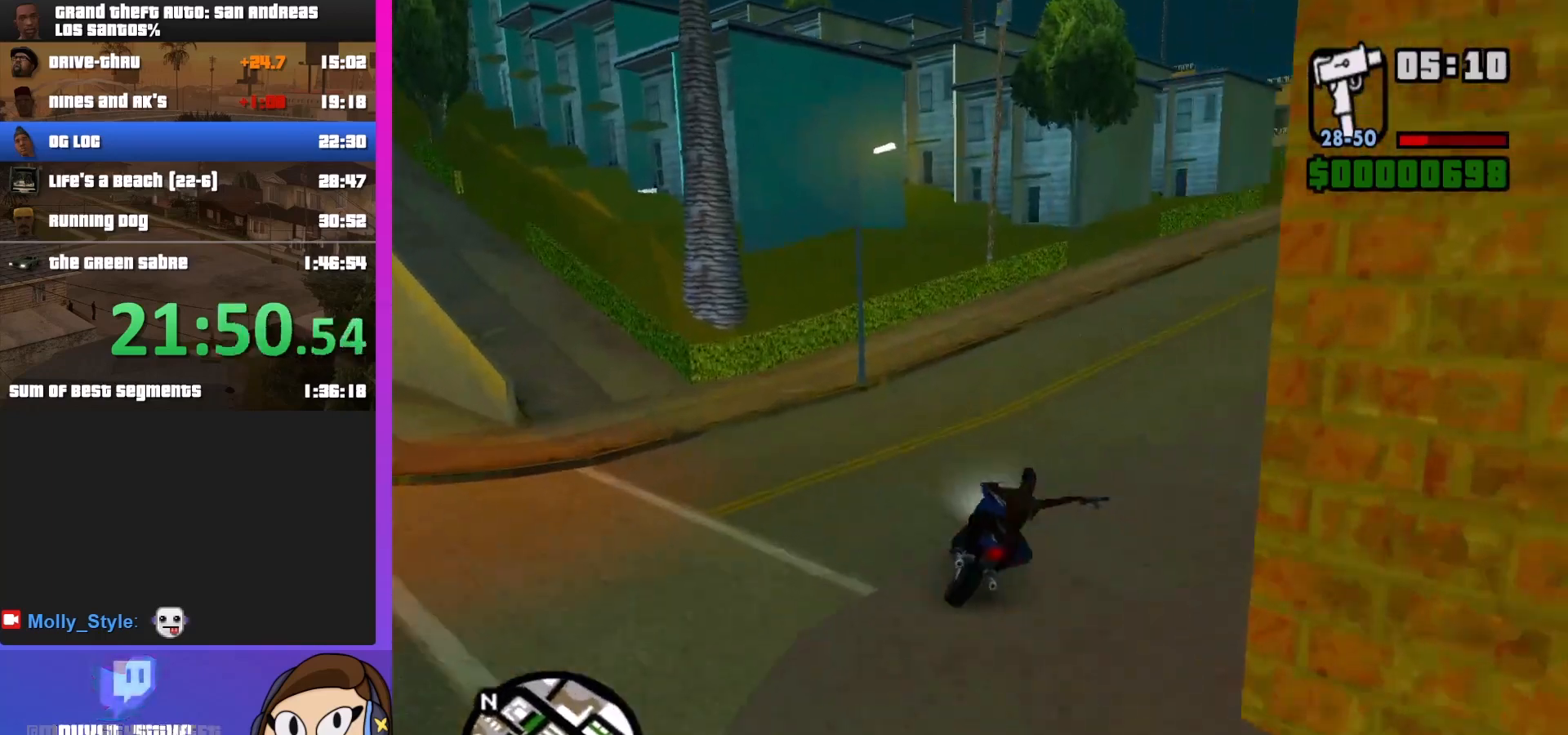
{"keys": ["d", "w"], "mouse": [], "events": [[133, "d", "up"], [367, "d", "down"]]}
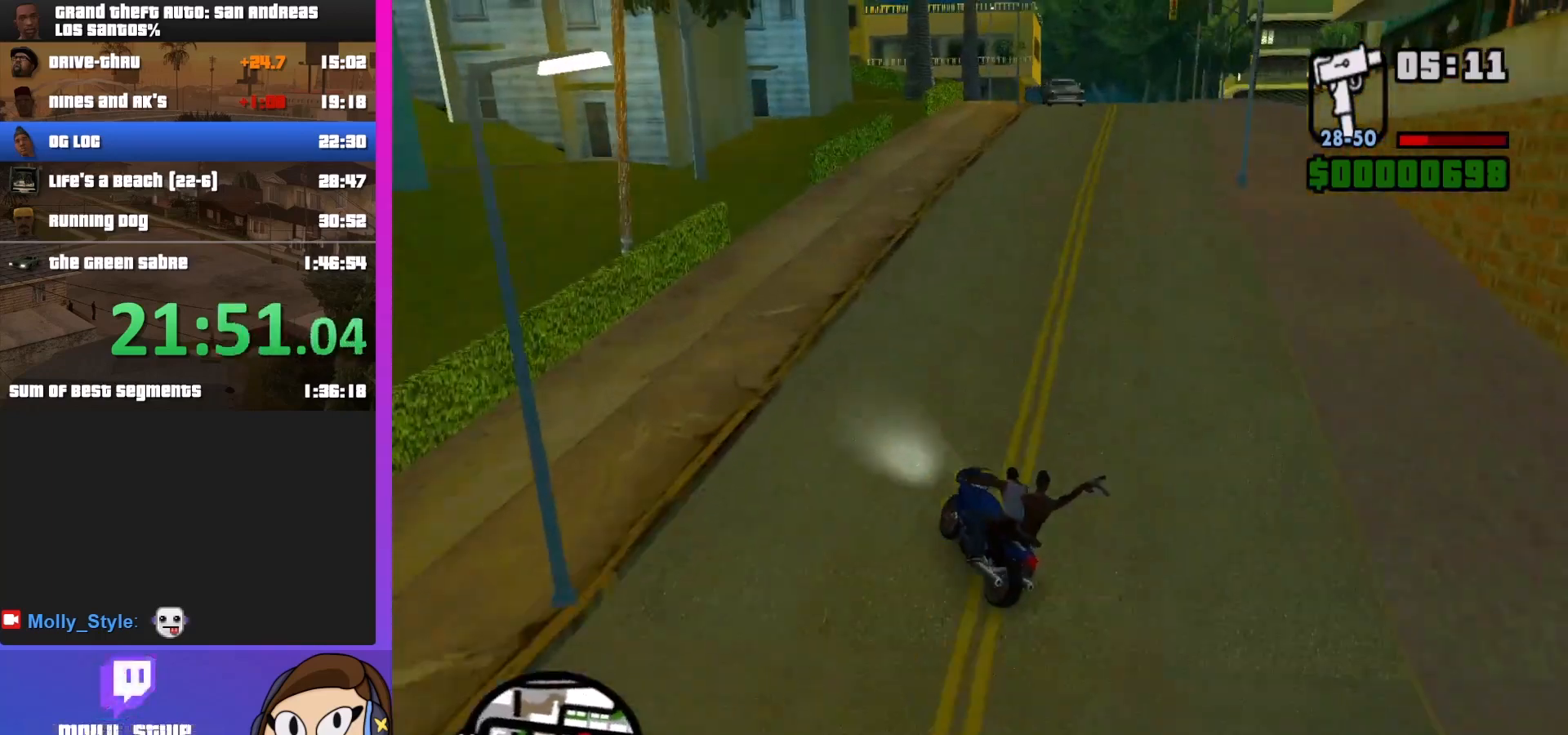
{"keys": ["w"], "mouse": [], "events": [[467, "d", "up"]]}
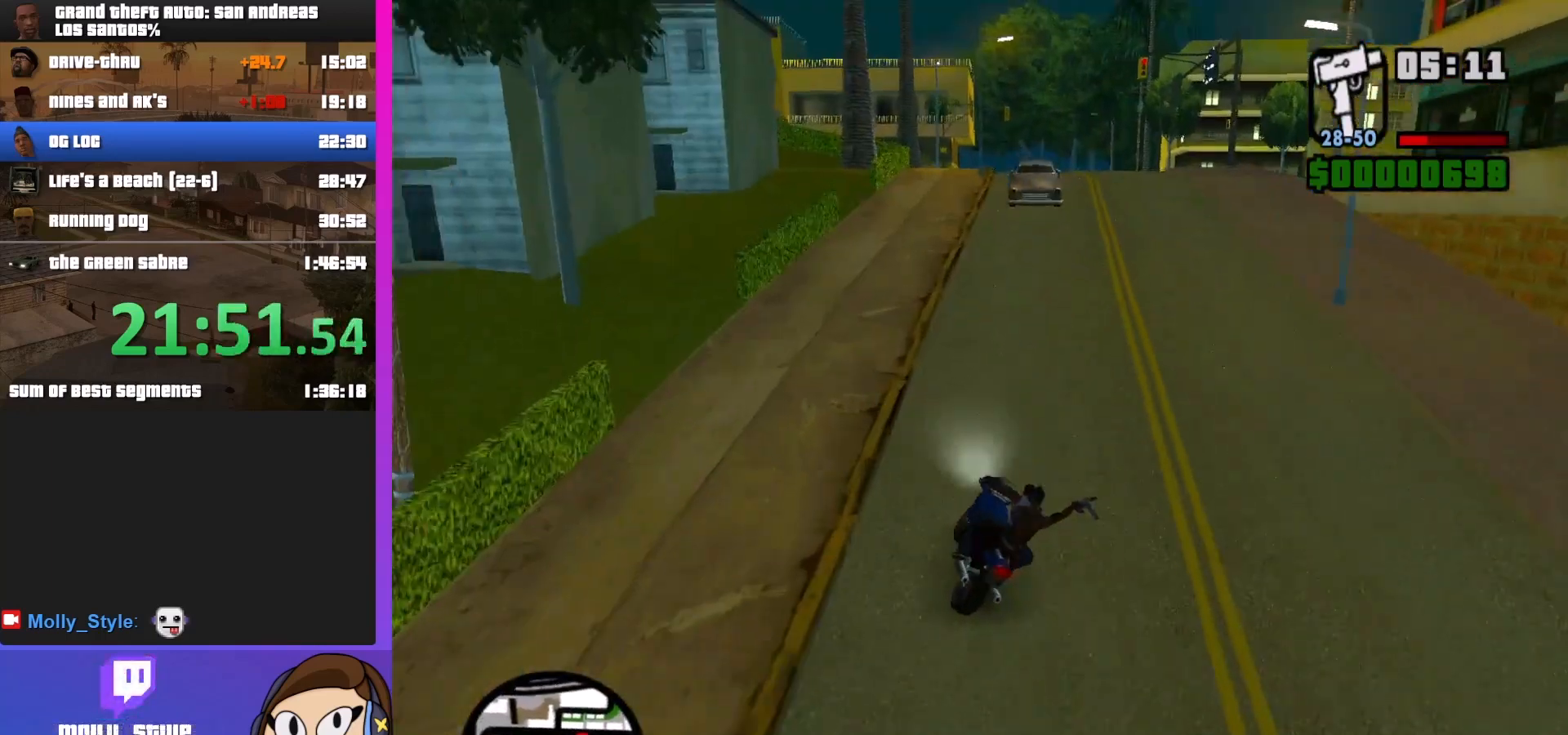
{"keys": ["a"], "mouse": [], "events": [[133, "d", "down"], [200, "d", "up"], [233, "a", "down"], [400, "w", "up"]]}
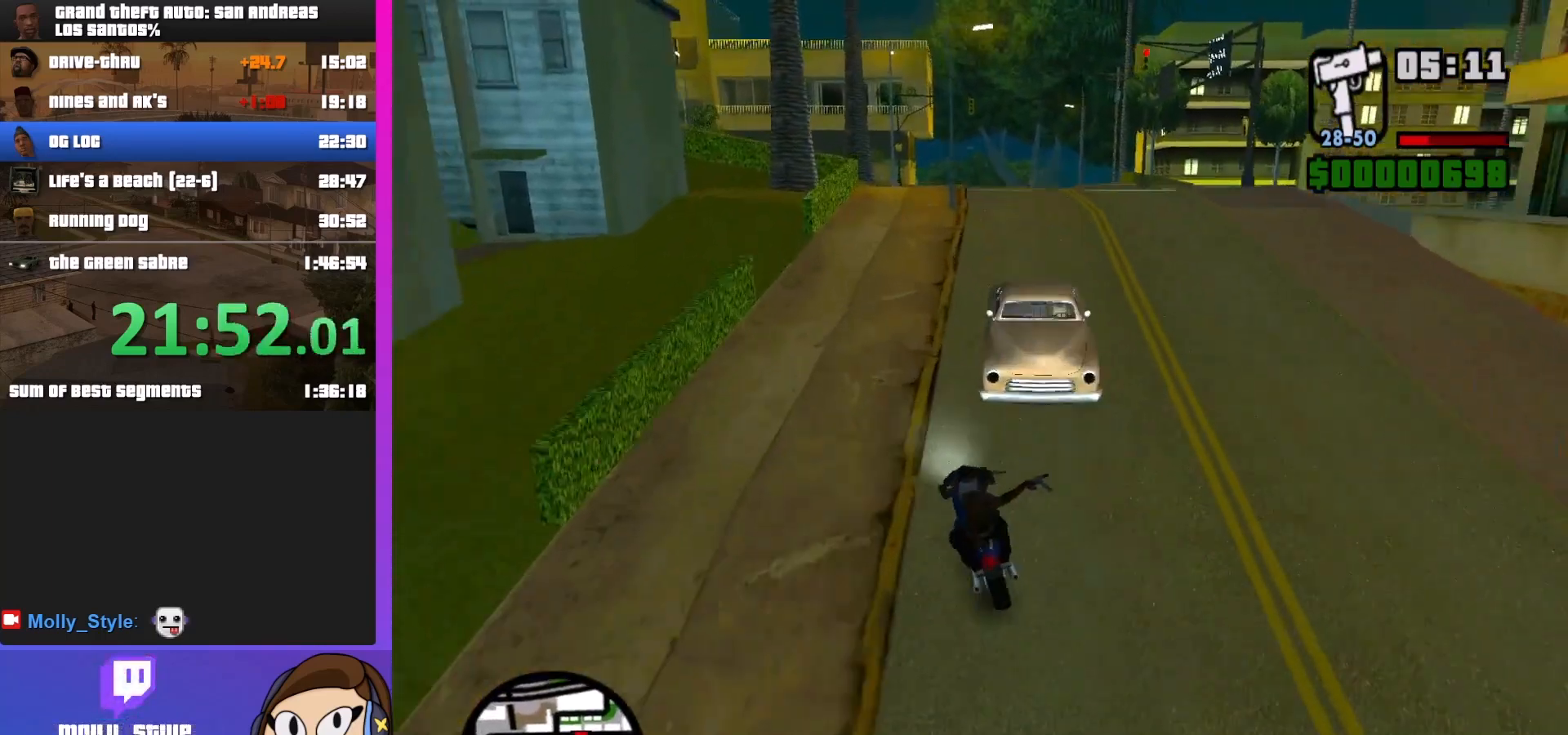
{"keys": ["w"], "mouse": [], "events": [[100, "a", "up"], [100, "d", "down"], [267, "w", "down"], [467, "d", "up"]]}
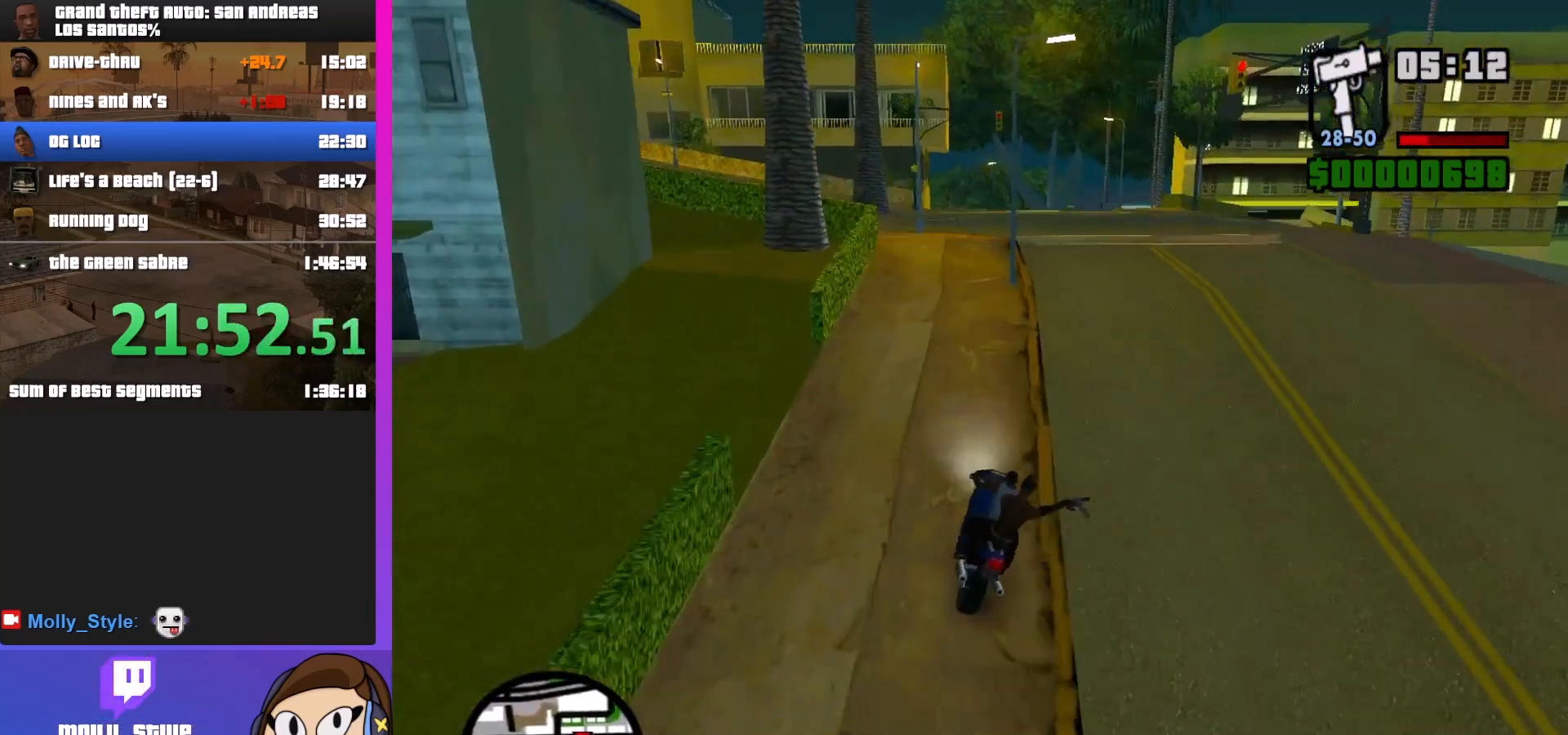
{"keys": ["a", "w"], "mouse": [], "events": [[100, "d", "down"], [167, "d", "up"], [300, "a", "down"]]}
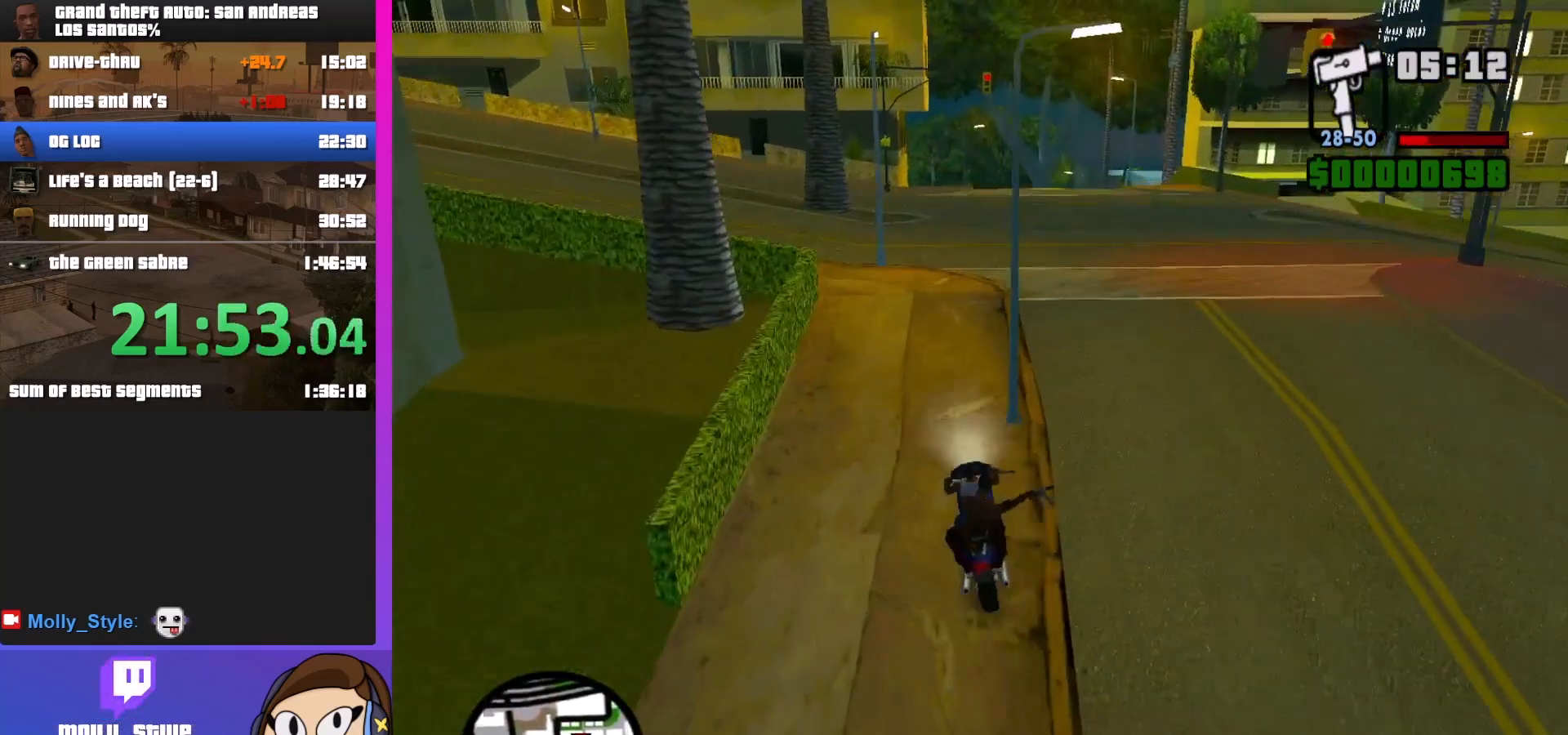
{"keys": ["w"], "mouse": [], "events": [[33, "a", "up"], [67, "d", "down"], [367, "d", "up"]]}
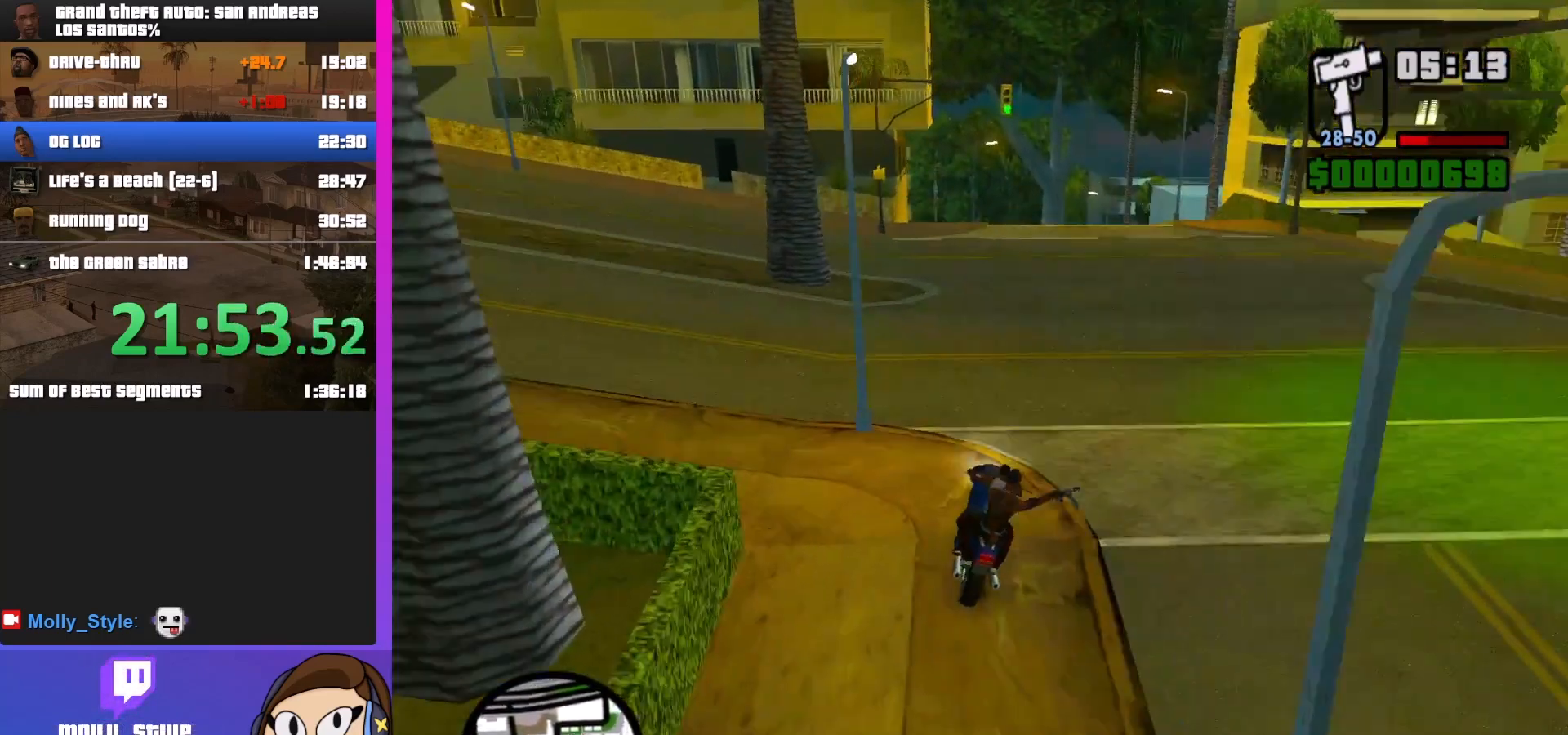
{"keys": ["w"], "mouse": [], "events": [[233, "a", "down"], [367, "a", "up"]]}
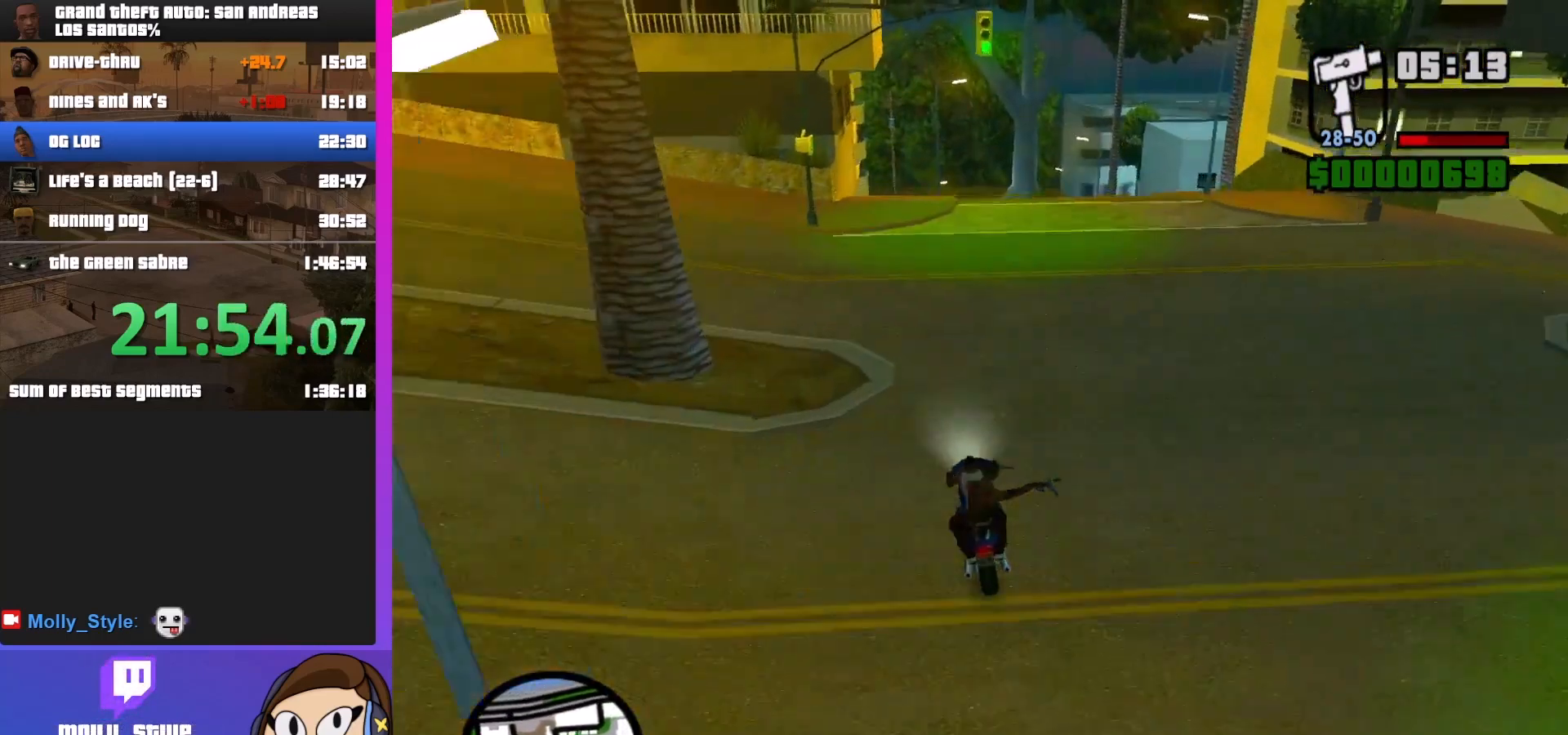
{"keys": ["d", "w"], "mouse": [], "events": [[267, "d", "down"], [333, "d", "up"], [467, "d", "down"]]}
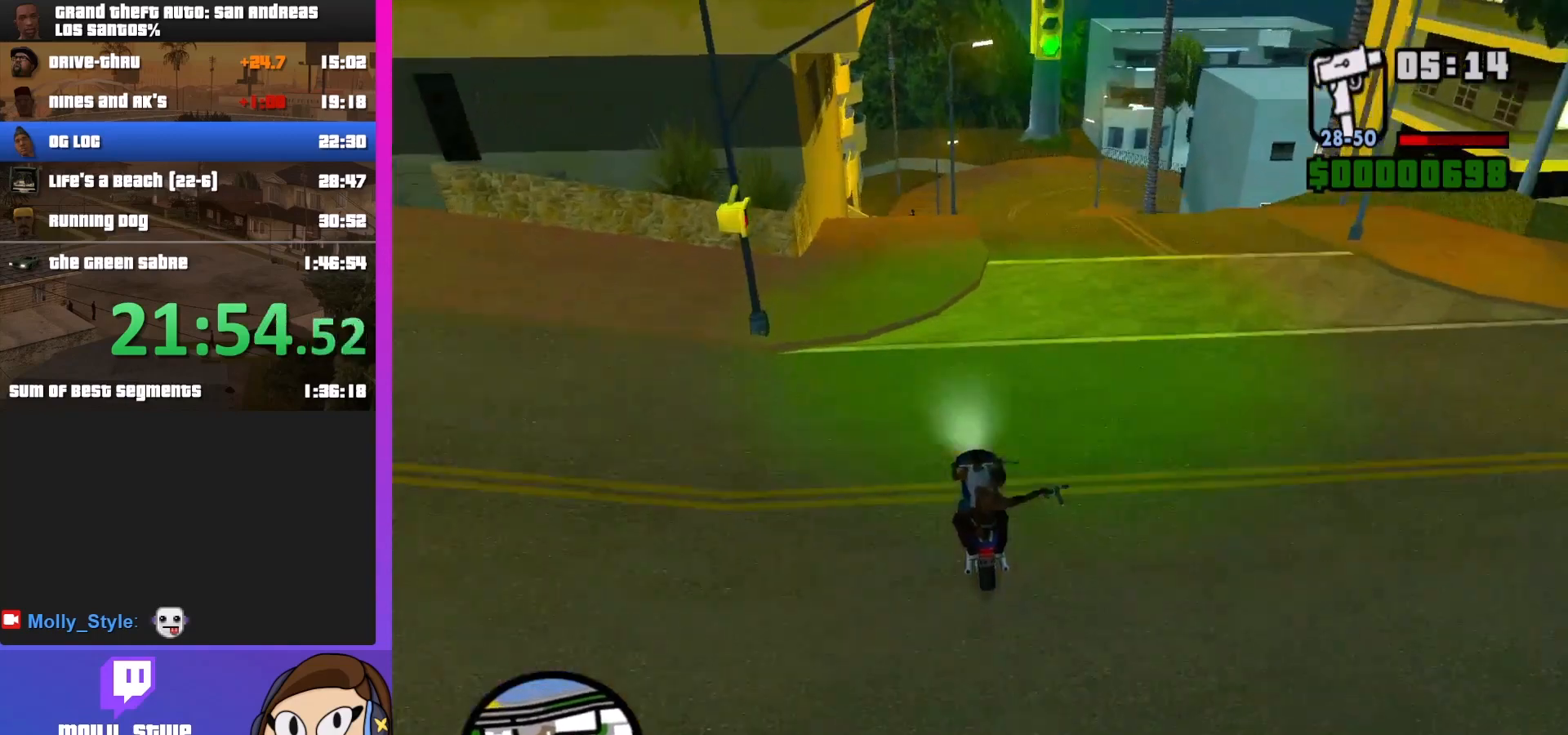
{"keys": [], "mouse": [], "events": [[67, "d", "up"], [167, "d", "down"], [167, "w", "up"], [300, "d", "up"]]}
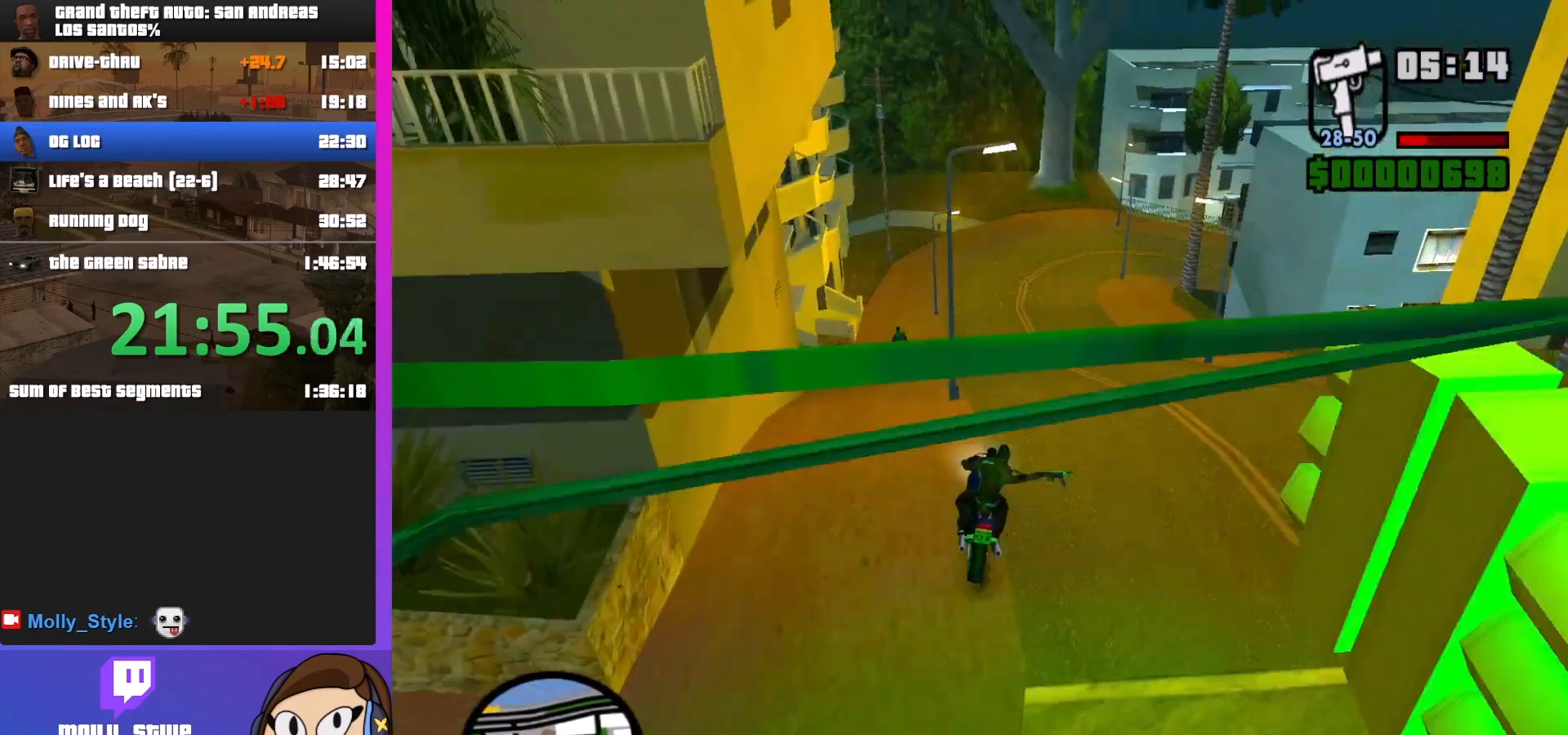
{"keys": [], "mouse": [], "events": []}
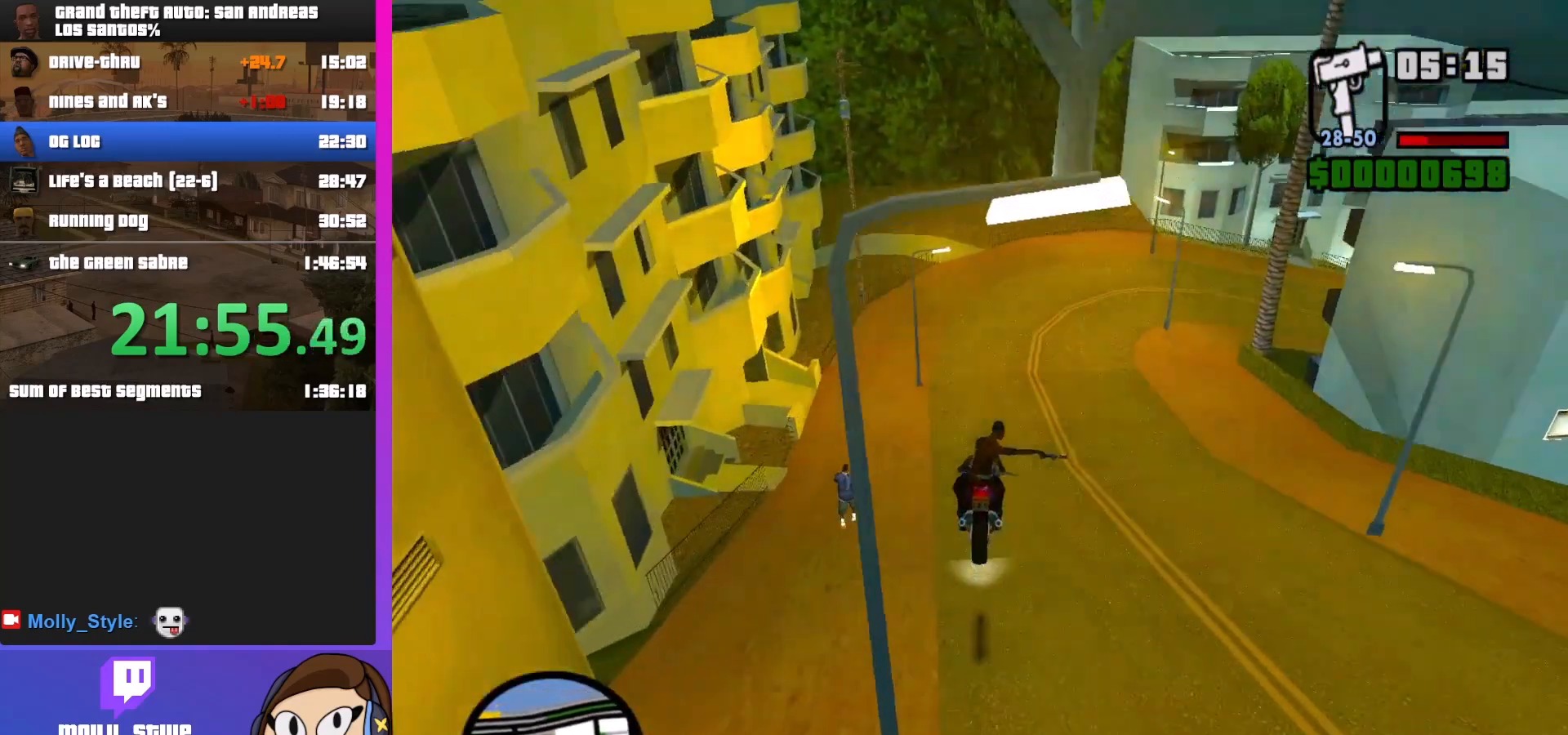
{"keys": ["s"], "mouse": [], "events": [[433, "s", "down"]]}
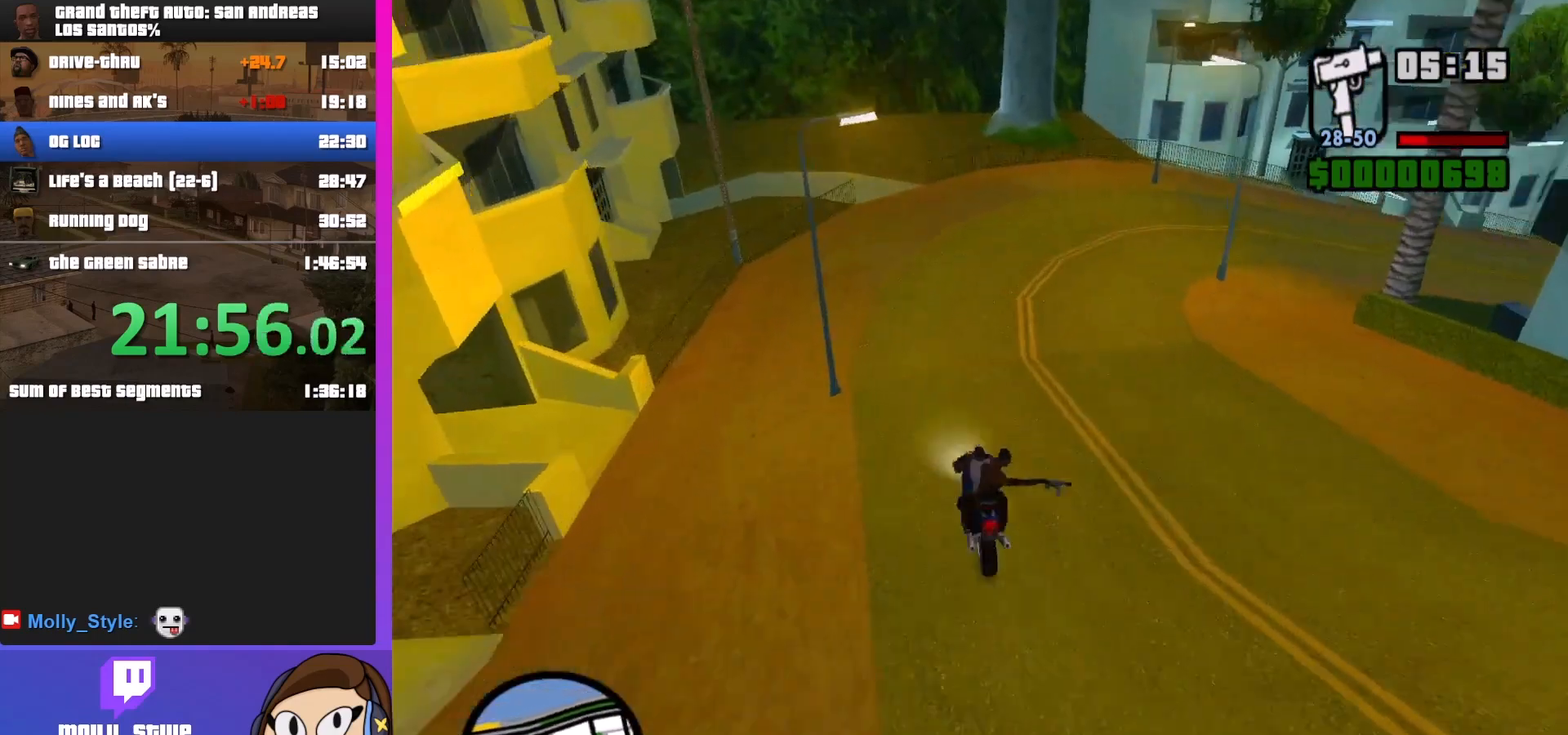
{"keys": ["d", "s"], "mouse": [], "events": [[433, "d", "down"]]}
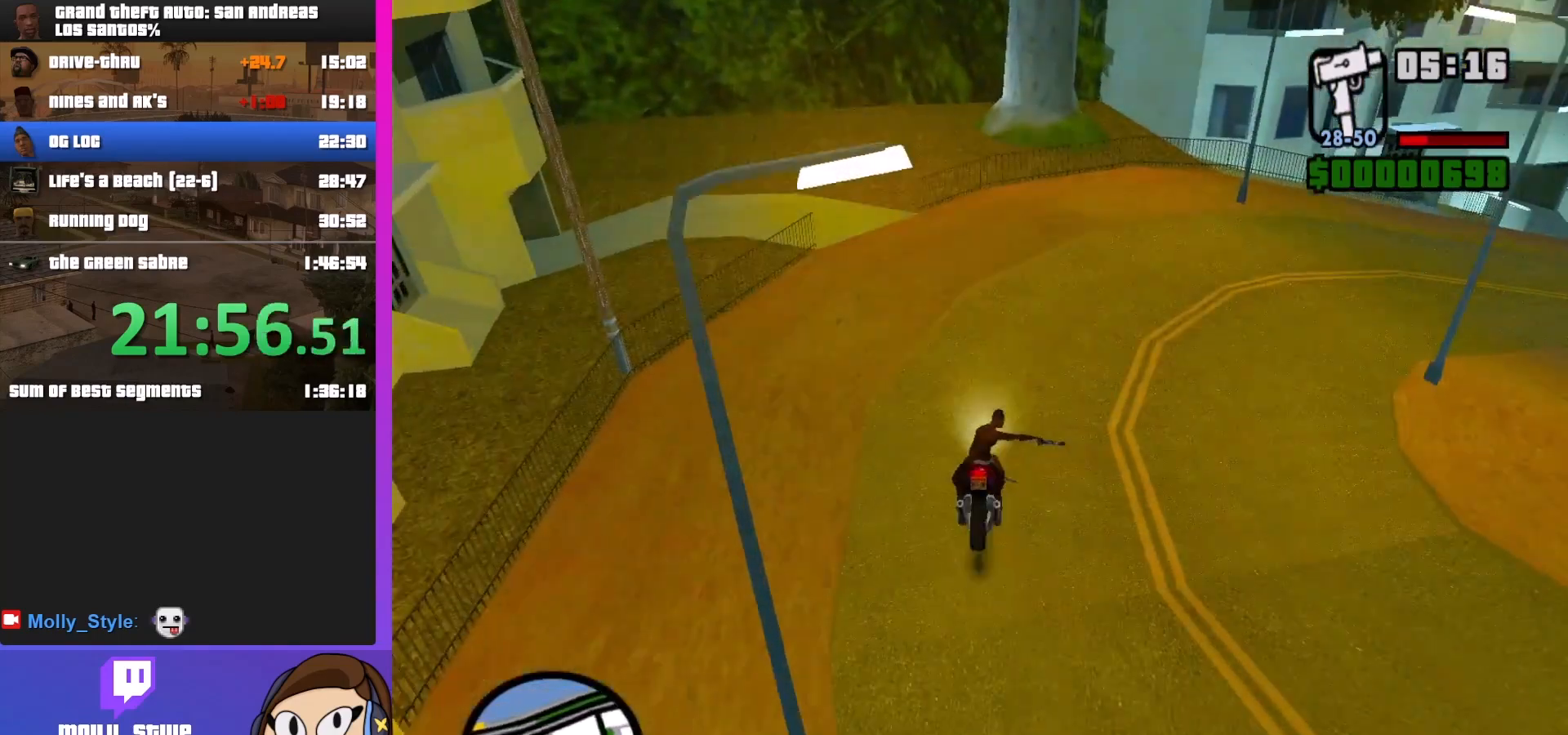
{"keys": ["d"], "mouse": [], "events": [[200, "s", "up"]]}
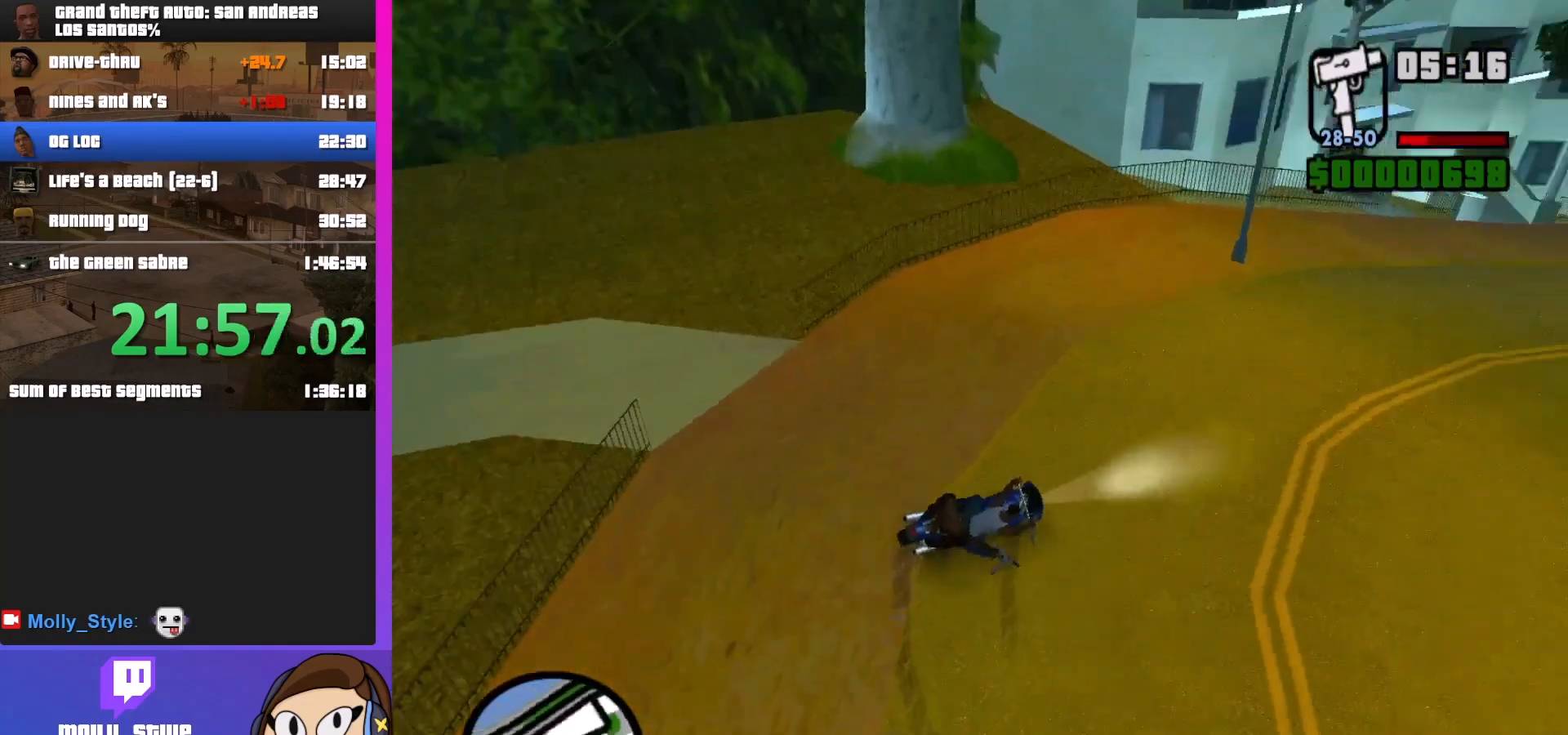
{"keys": ["w"], "mouse": [], "events": [[33, "s", "down"], [133, "s", "up"], [400, "w", "down"], [433, "d", "up"]]}
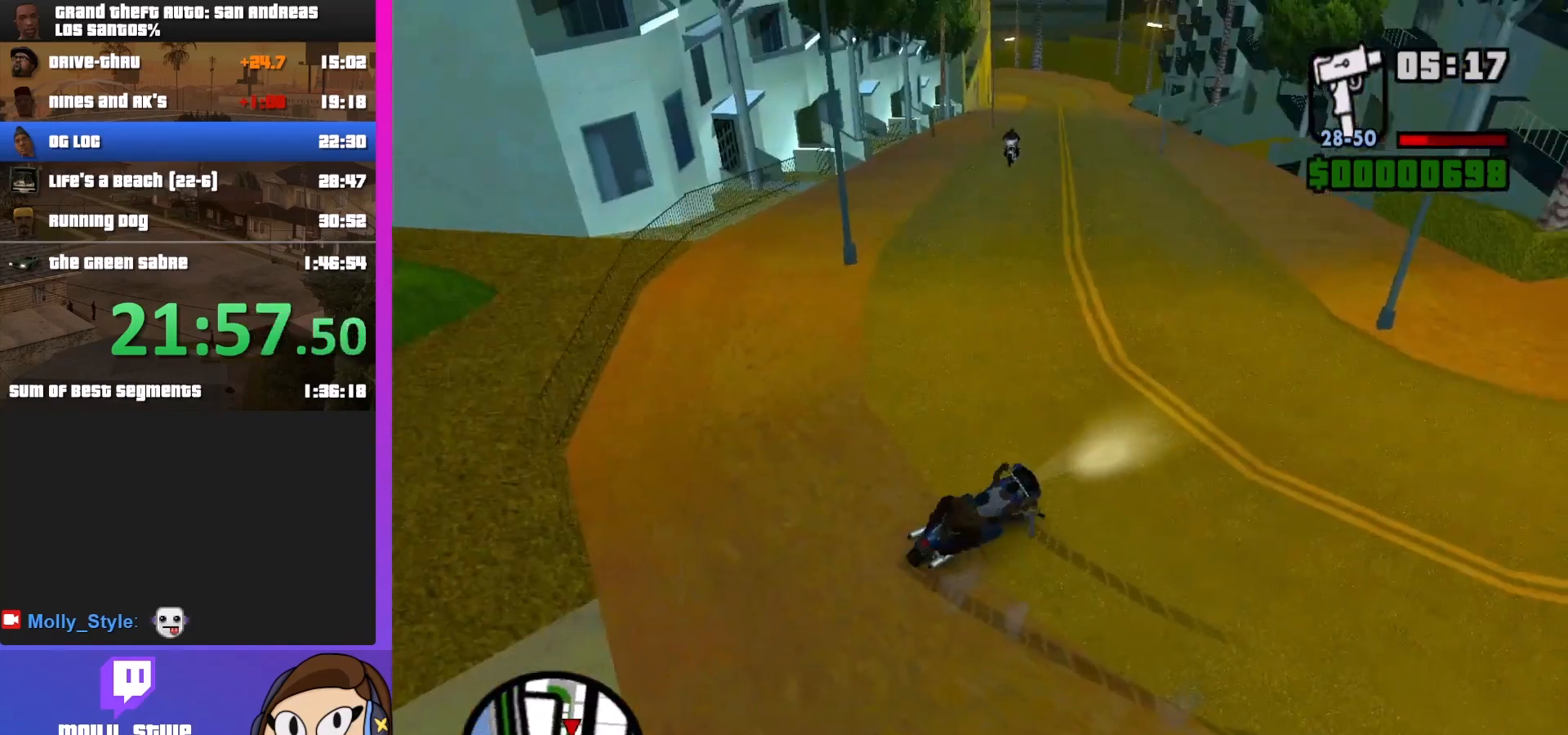
{"keys": [], "mouse": [], "events": [[233, "a", "down"], [300, "a", "up"], [500, "w", "up"]]}
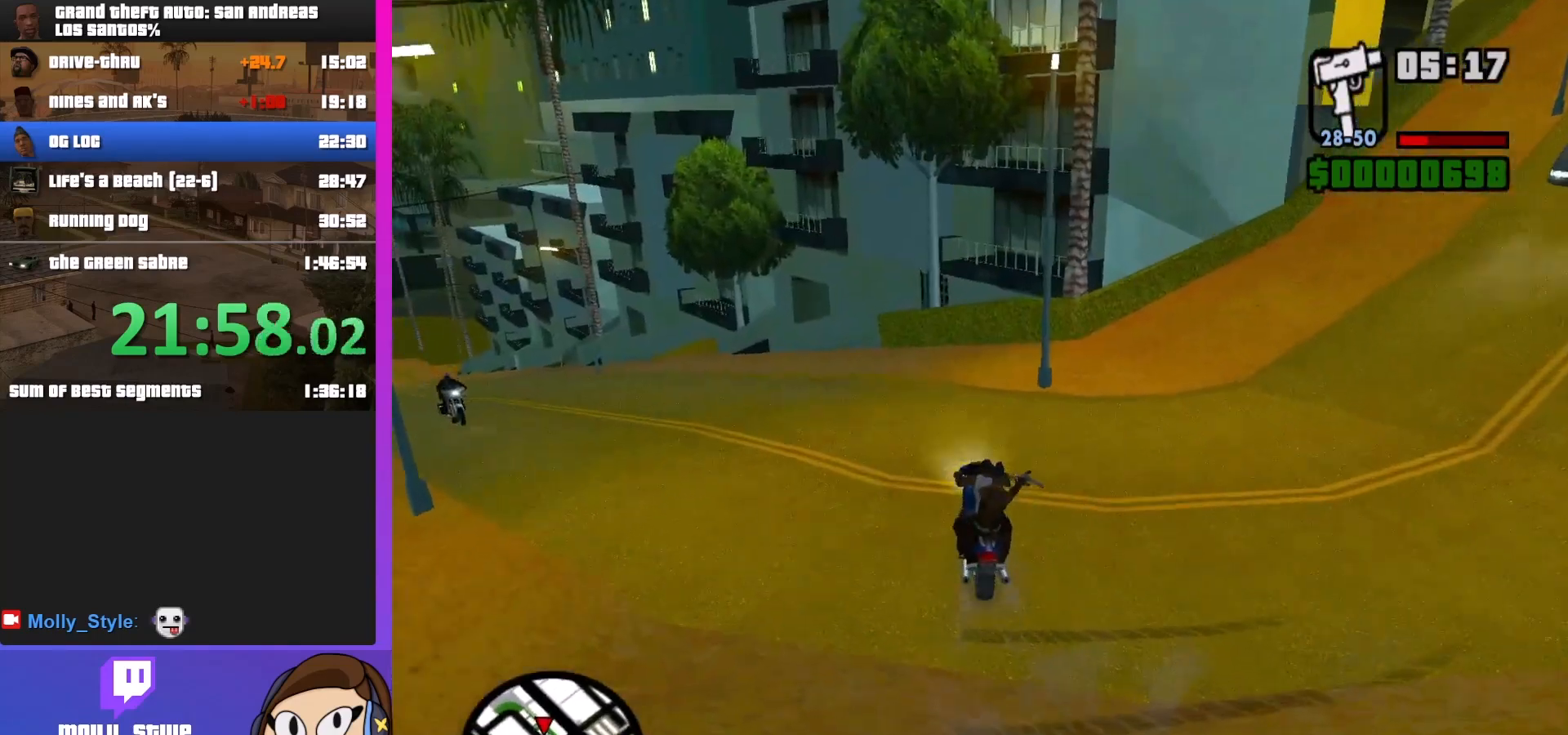
{"keys": [], "mouse": [], "events": [[100, "d", "down"], [367, "d", "up"]]}